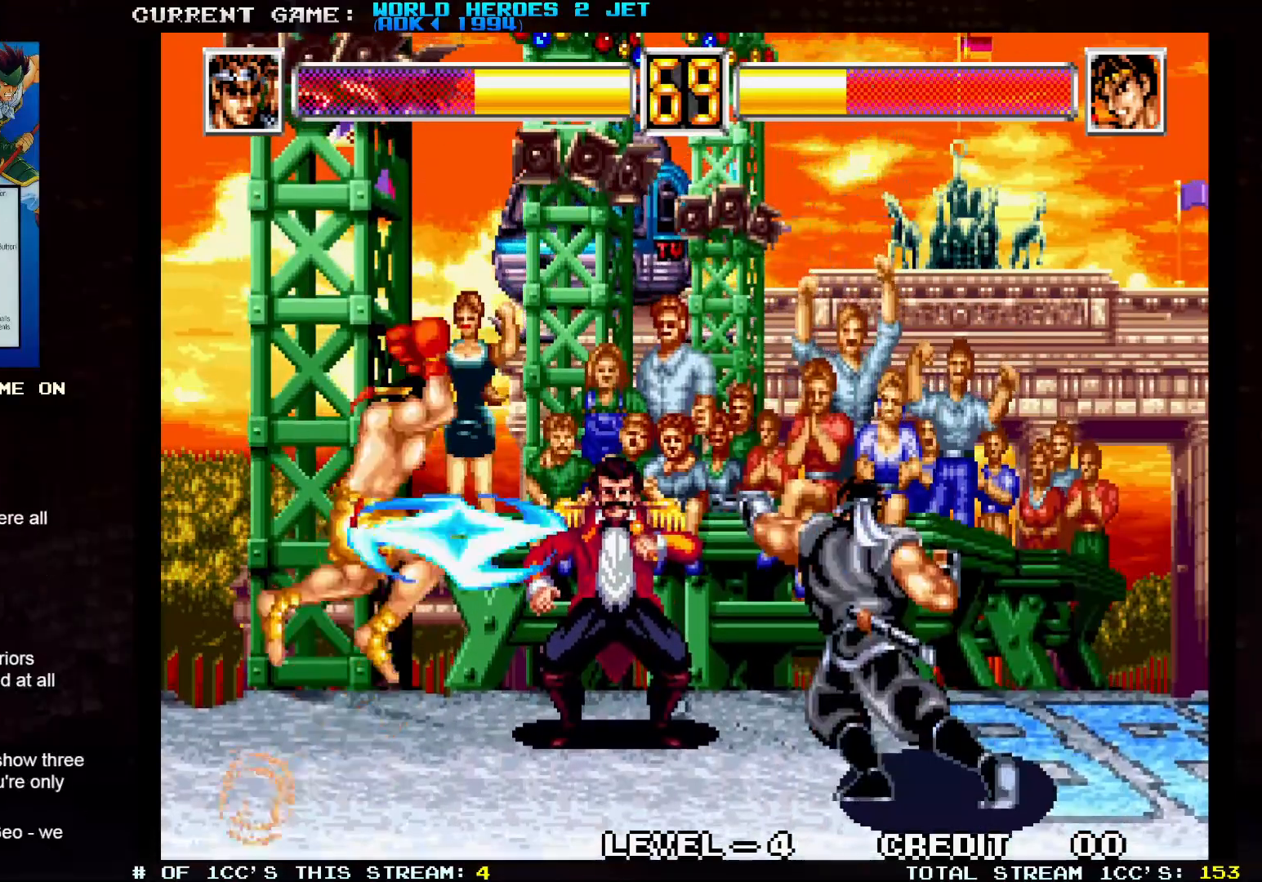
Gameplay with a controller (arcade stick); each line is a JSON object with the inputs held at the frame after it. "events" lists button and stick changes between this image and that frame as [ms after this image, input, new state], when the widget could be followed in between. Not read: L3 R3.
{"buttons": [], "left_stick": "right", "events": [[200, "left_stick", "right"]]}
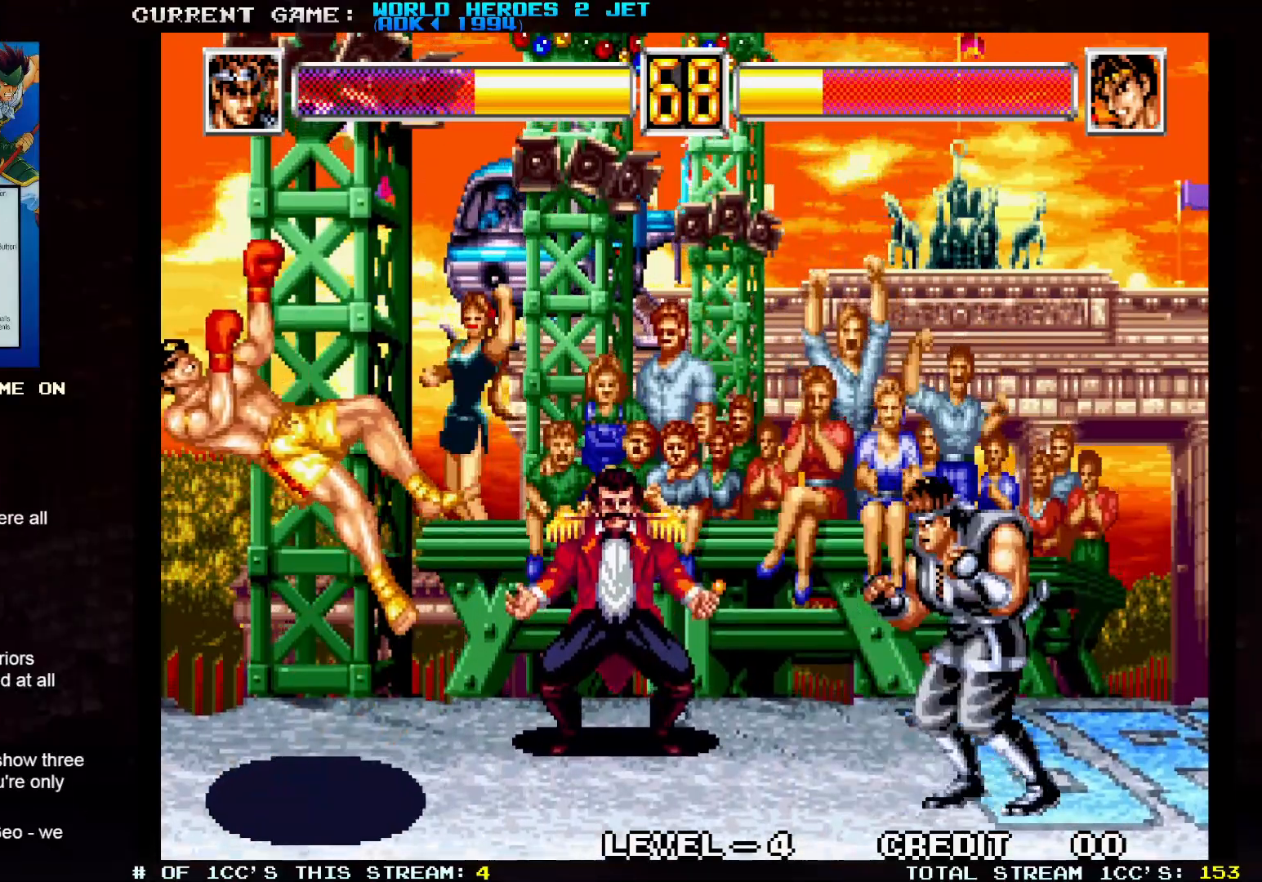
{"buttons": [], "left_stick": "center", "events": [[117, "left_stick", "center"], [183, "left_stick", "left"], [350, "left_stick", "center"]]}
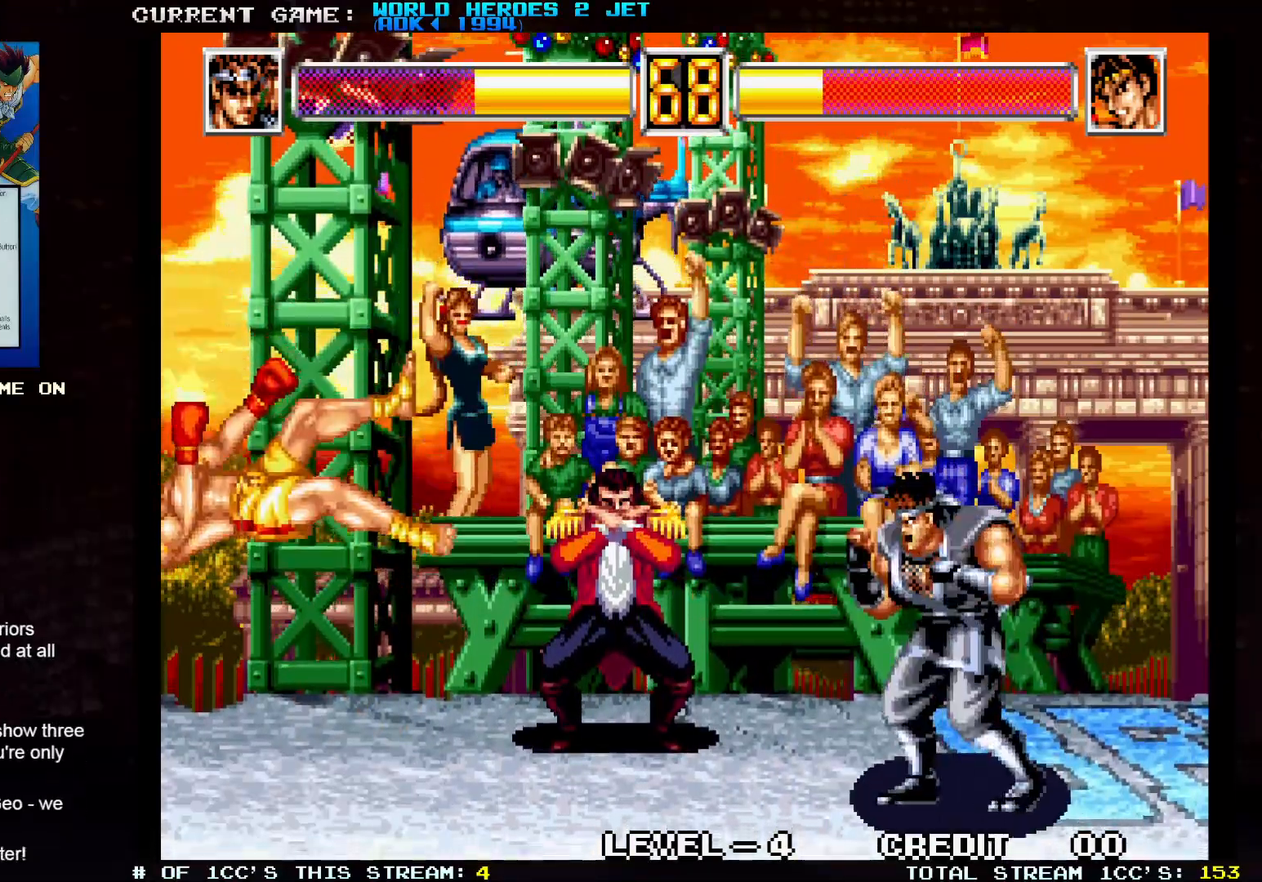
{"buttons": ["SQUARE"], "left_stick": "left", "events": [[333, "left_stick", "down"], [450, "left_stick", "left"], [483, "SQUARE", "down"]]}
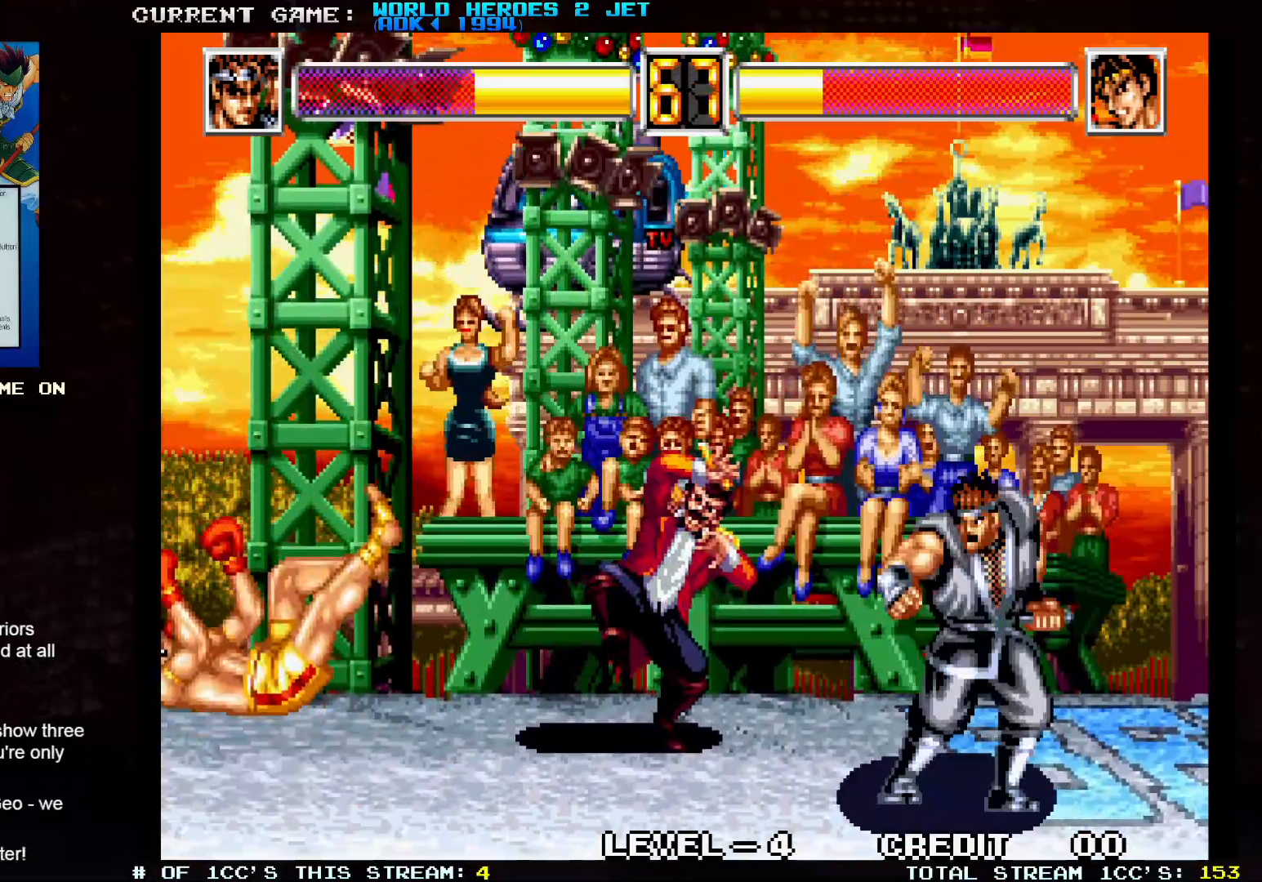
{"buttons": [], "left_stick": "center", "events": [[17, "SQUARE", "up"], [33, "left_stick", "center"]]}
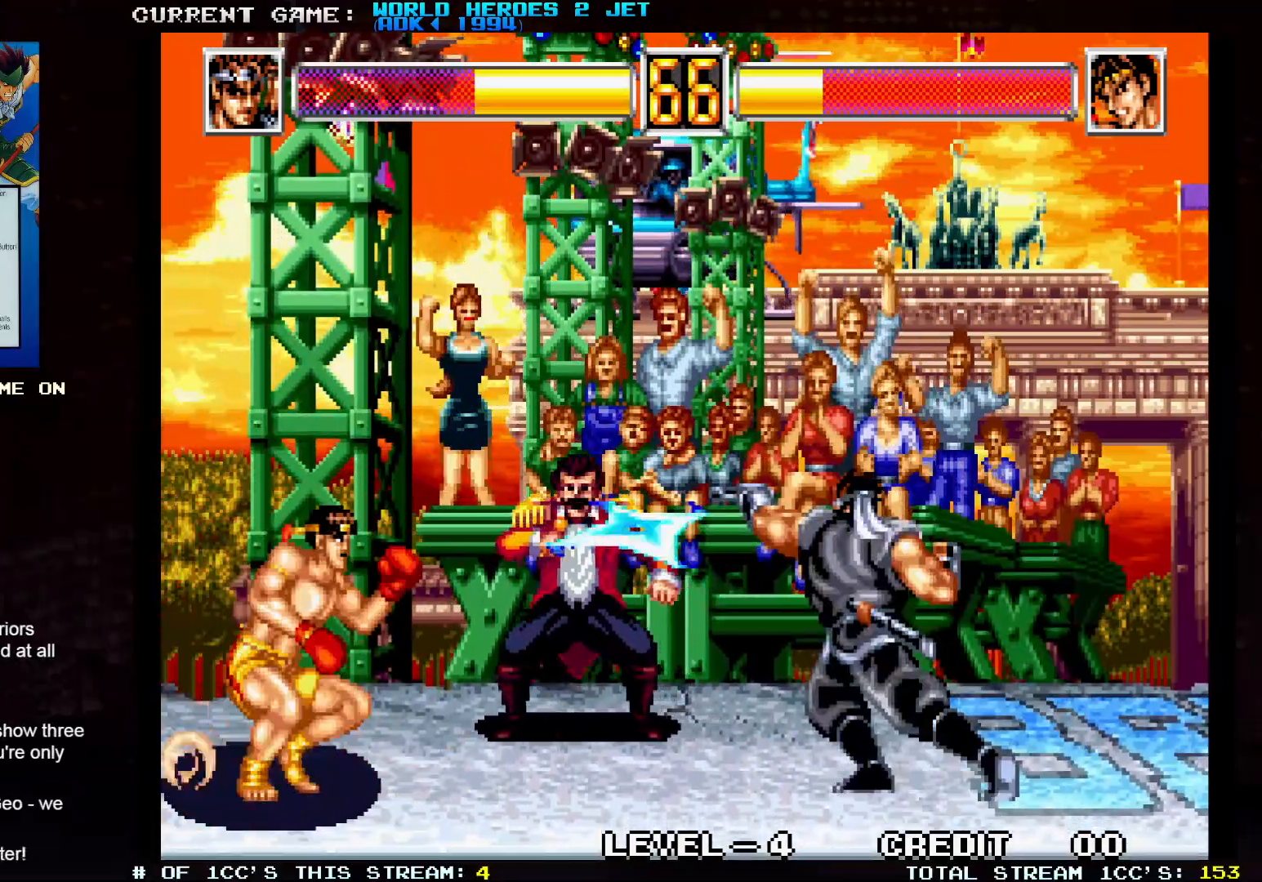
{"buttons": [], "left_stick": "center", "events": []}
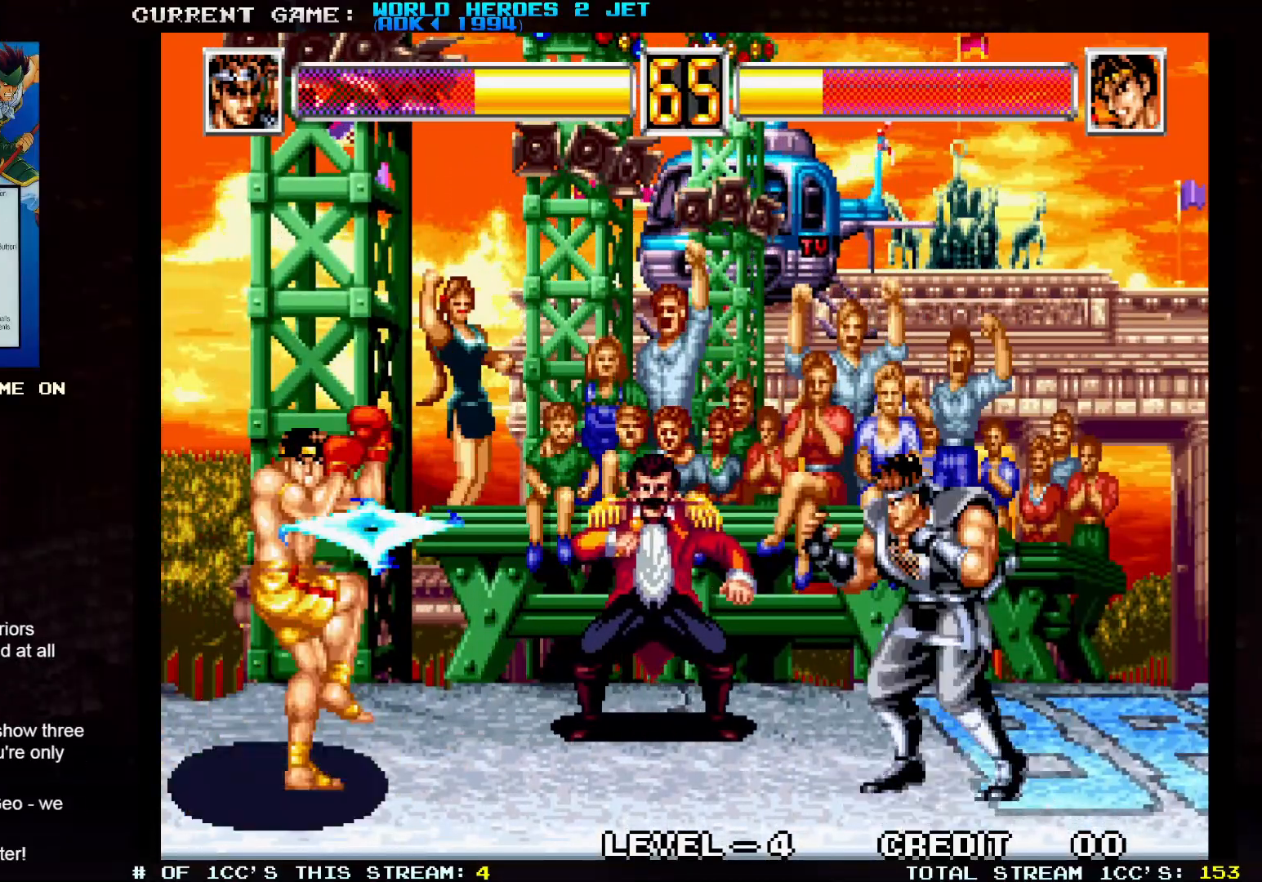
{"buttons": [], "left_stick": "right", "events": [[133, "left_stick", "down"], [250, "left_stick", "left"], [267, "SQUARE", "down"], [300, "SQUARE", "up"], [300, "left_stick", "center"], [483, "left_stick", "right"]]}
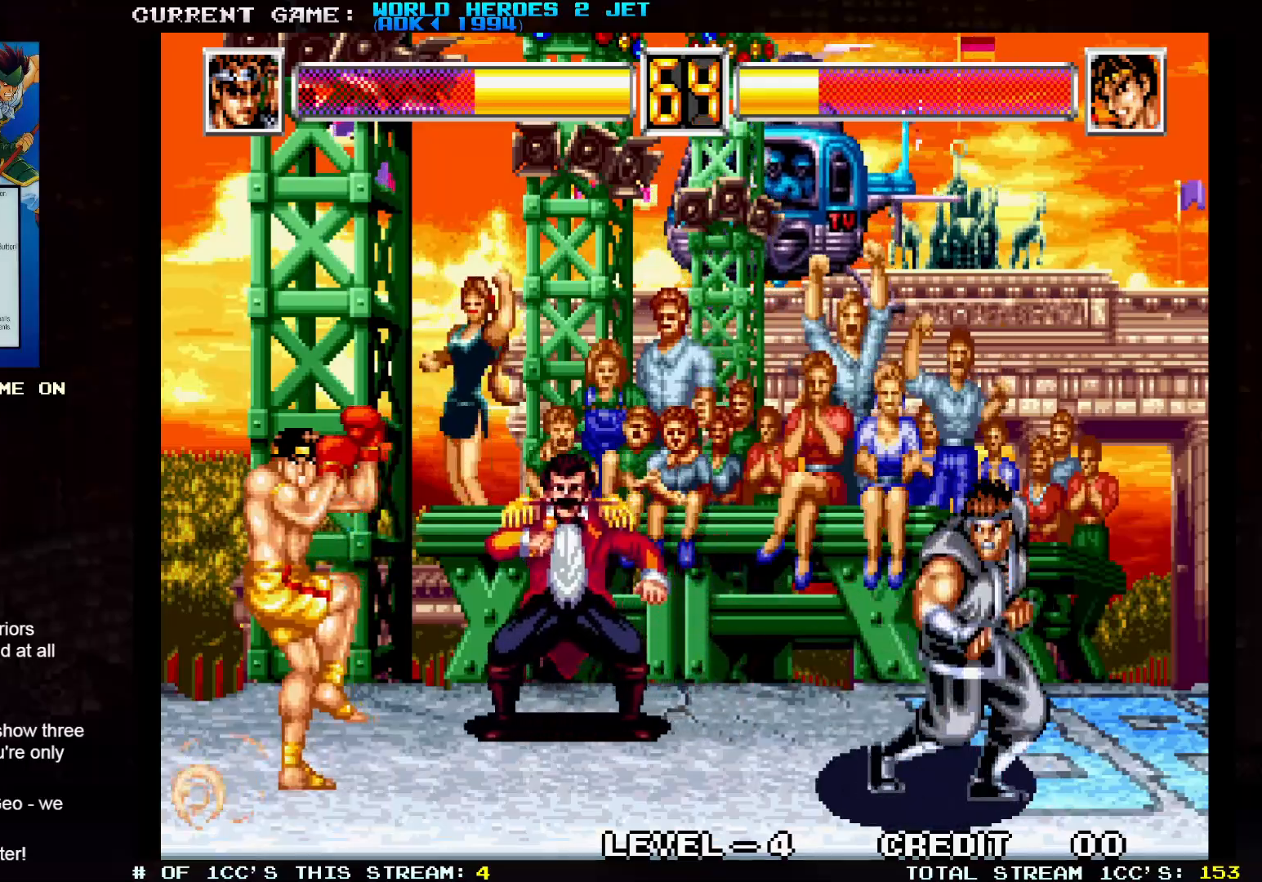
{"buttons": [], "left_stick": "right", "events": []}
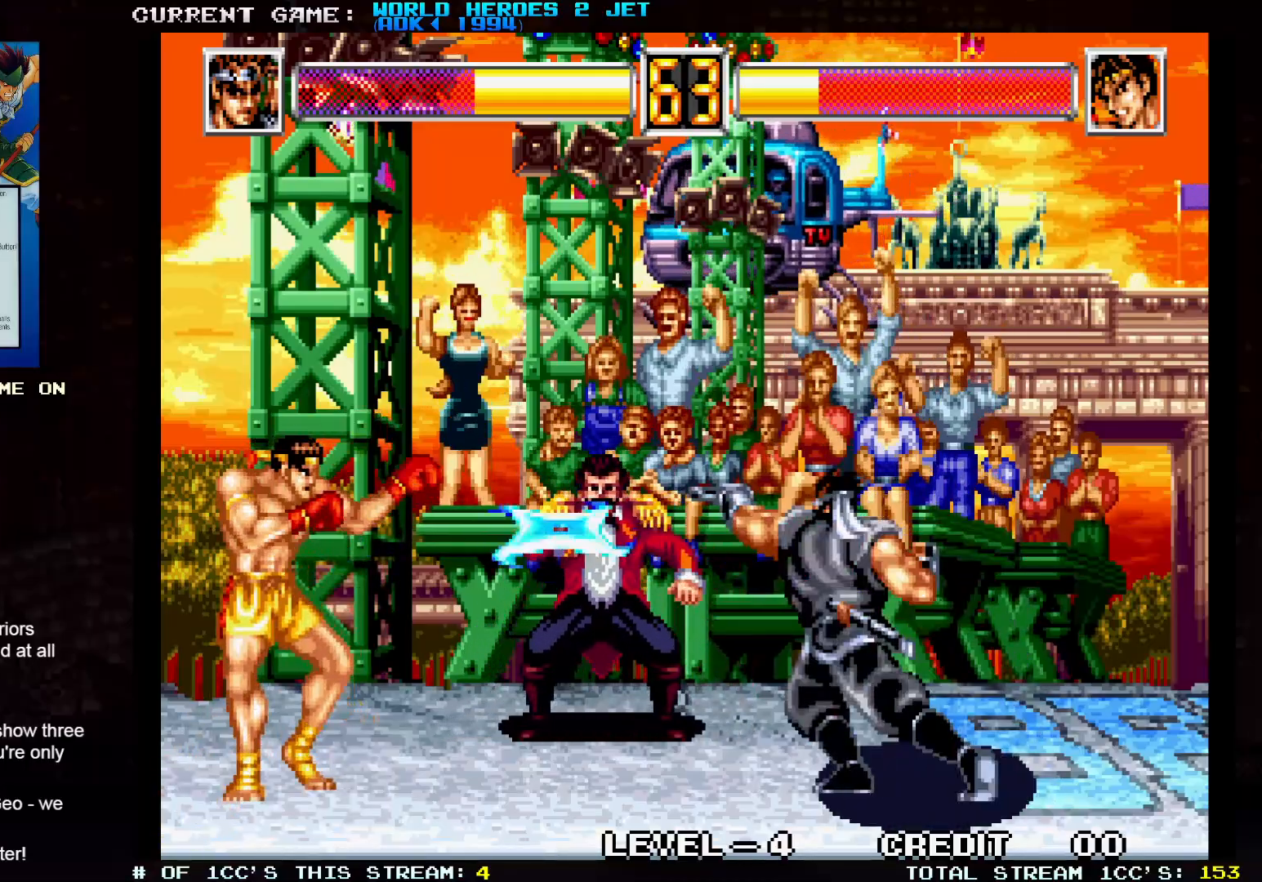
{"buttons": [], "left_stick": "right", "events": [[67, "left_stick", "center"], [450, "left_stick", "right"]]}
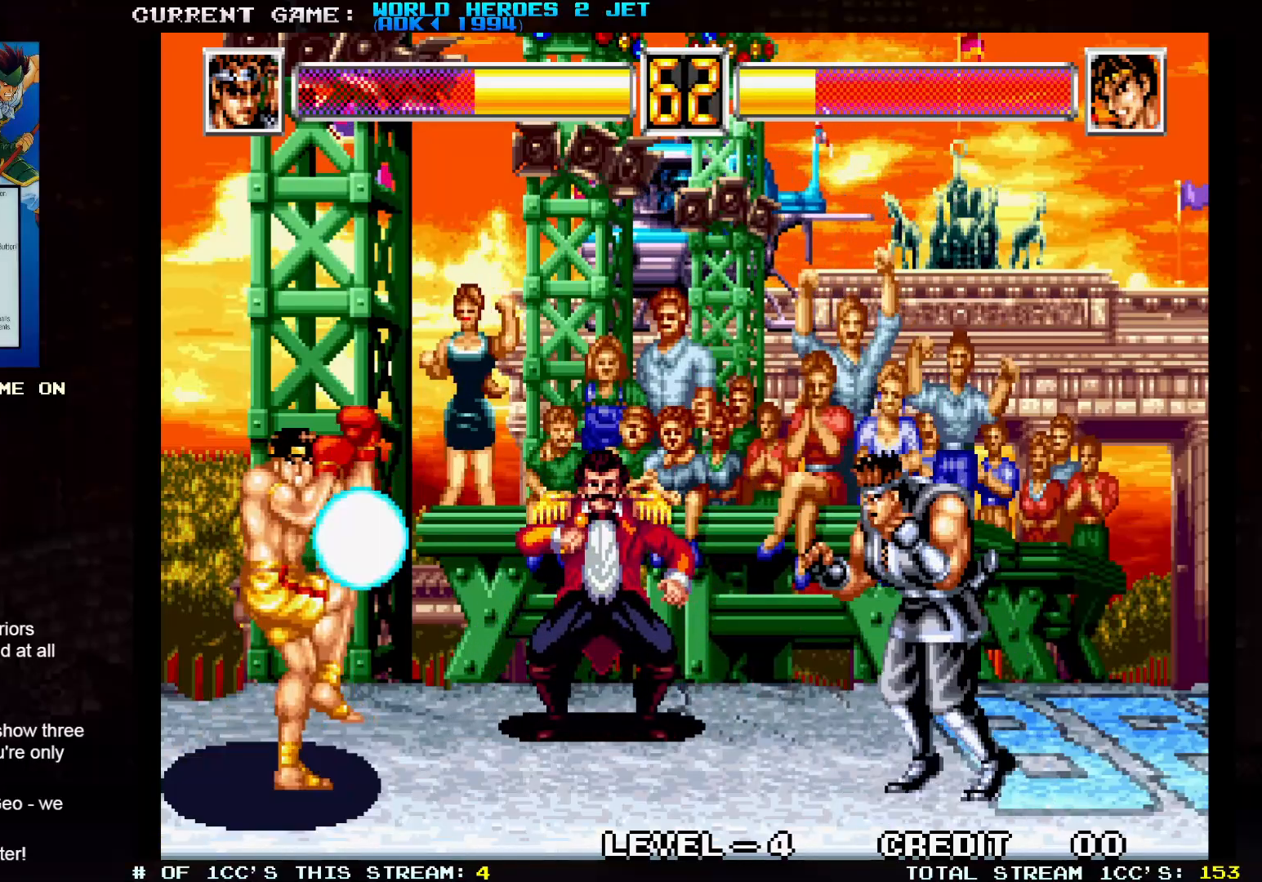
{"buttons": [], "left_stick": "center", "events": [[233, "left_stick", "down"], [317, "left_stick", "left"], [333, "SQUARE", "down"], [367, "SQUARE", "up"], [367, "left_stick", "center"]]}
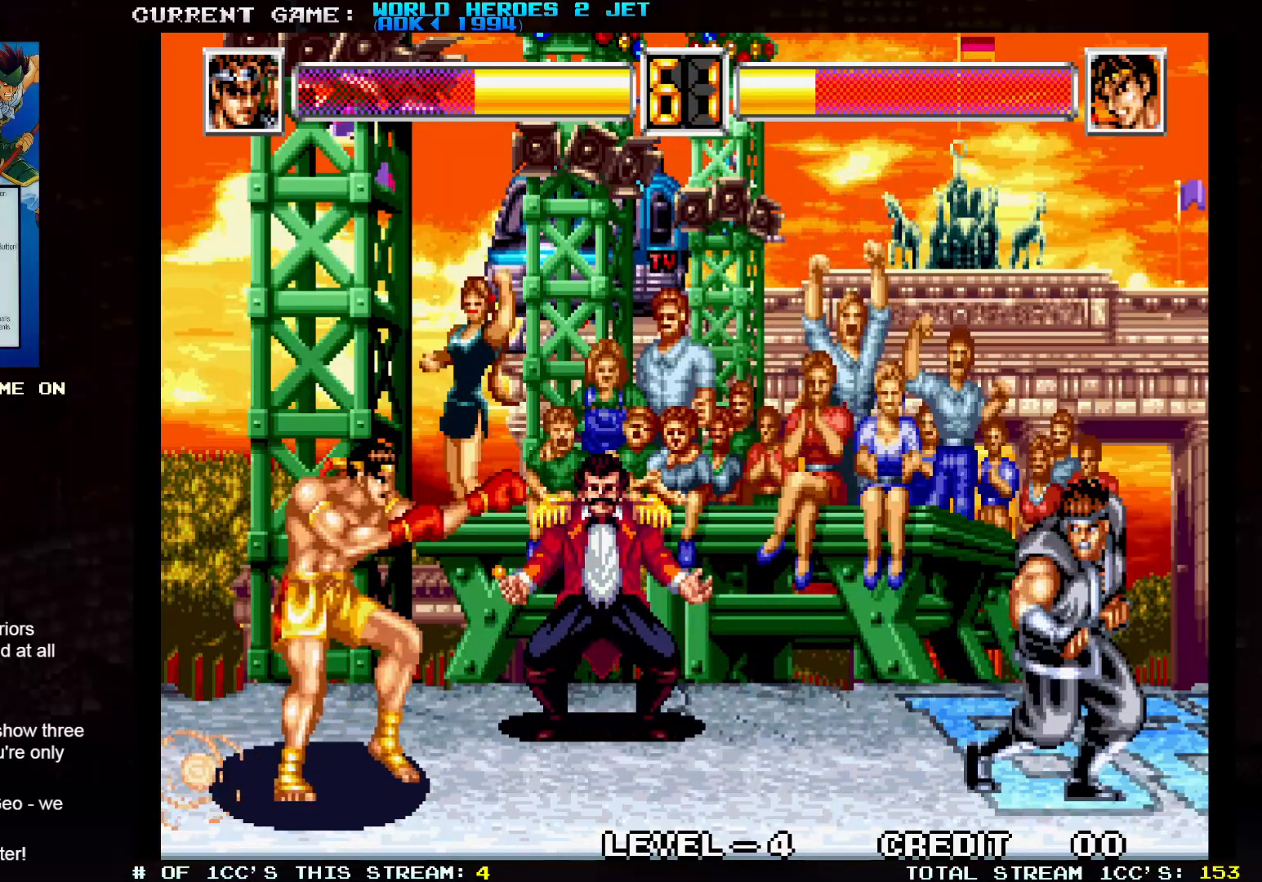
{"buttons": [], "left_stick": "right", "events": [[150, "left_stick", "right"]]}
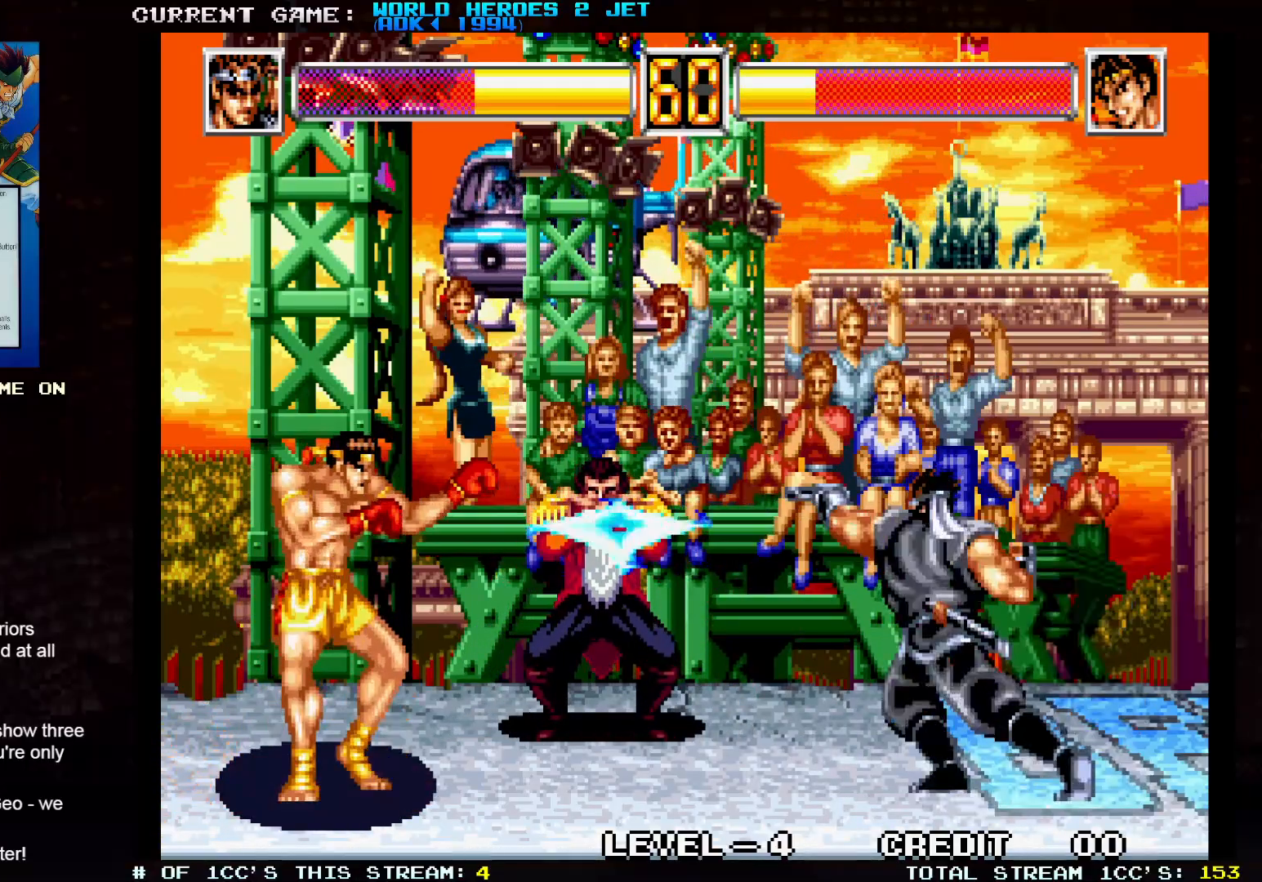
{"buttons": [], "left_stick": "left", "events": [[133, "left_stick", "center"], [317, "left_stick", "left"]]}
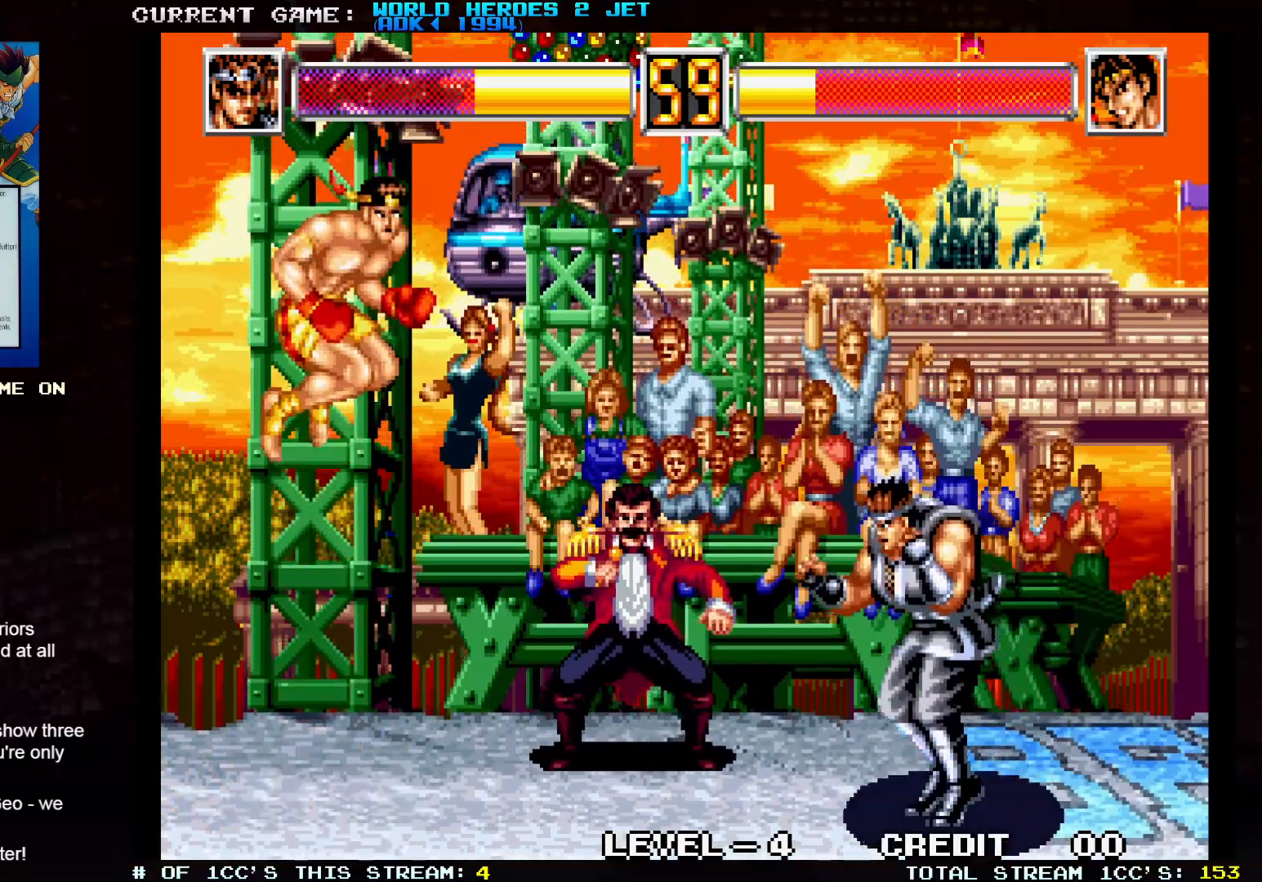
{"buttons": [], "left_stick": "right", "events": [[17, "left_stick", "center"], [100, "left_stick", "right"]]}
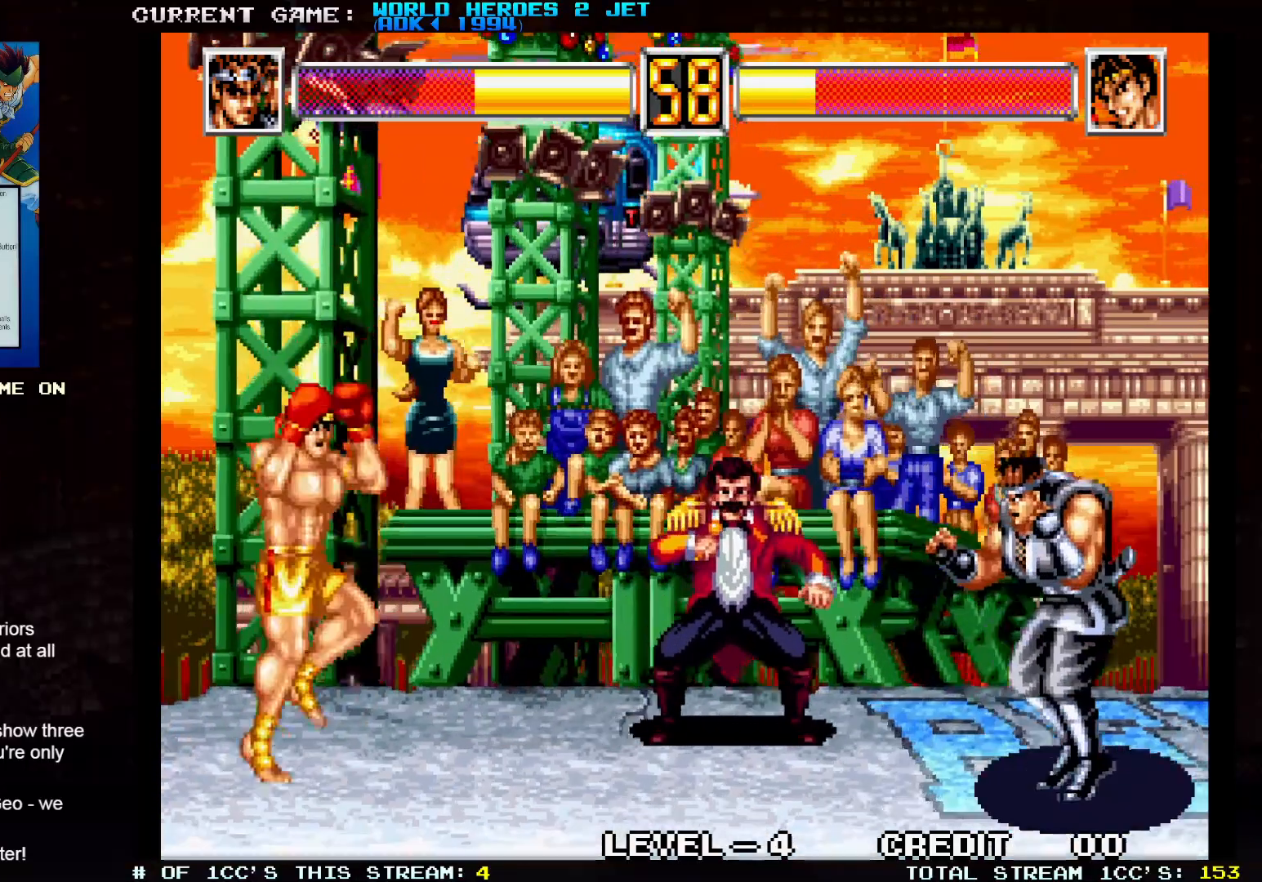
{"buttons": [], "left_stick": "center", "events": [[83, "left_stick", "down"], [183, "left_stick", "left"], [200, "SQUARE", "down"], [233, "SQUARE", "up"], [250, "left_stick", "center"]]}
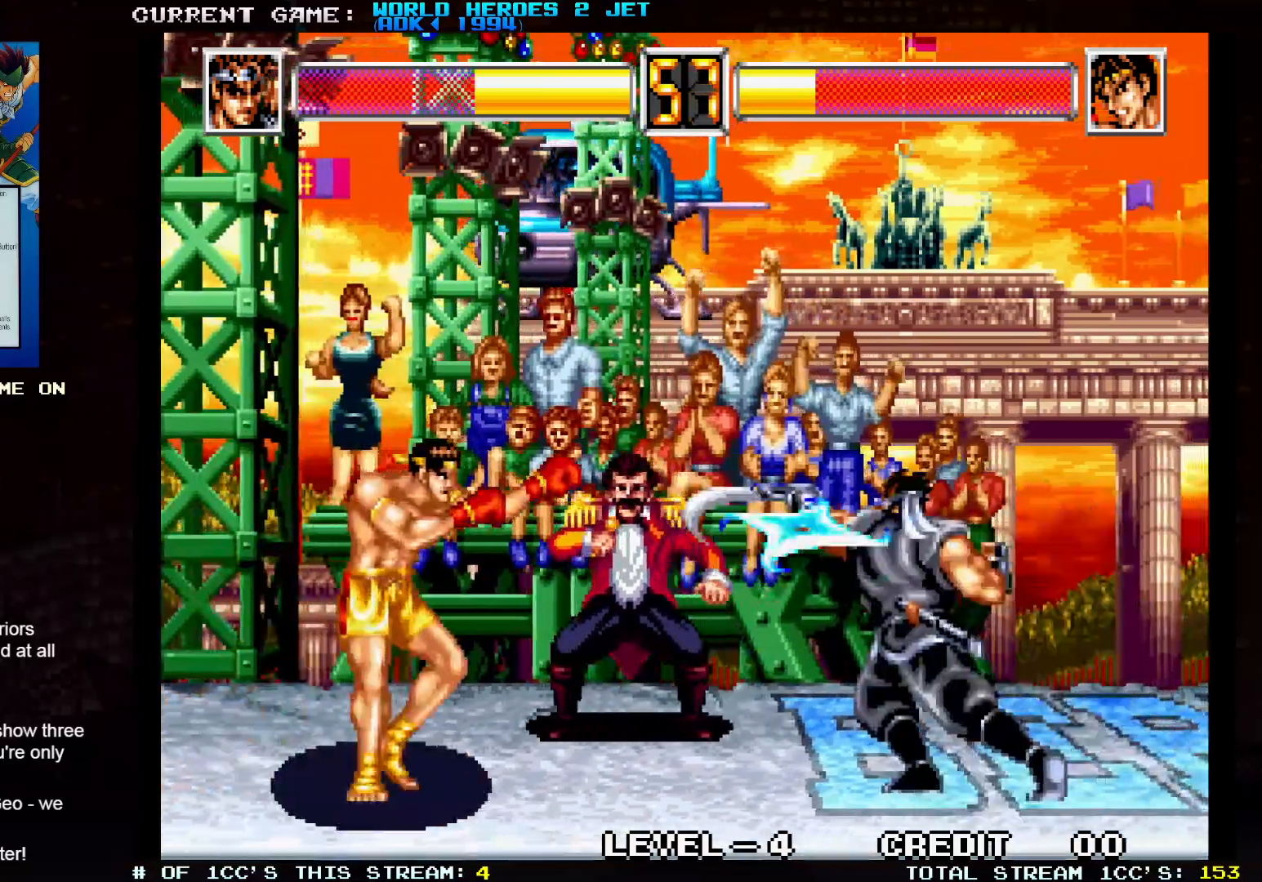
{"buttons": [], "left_stick": "left", "events": [[183, "left_stick", "right"], [350, "left_stick", "center"], [417, "left_stick", "left"]]}
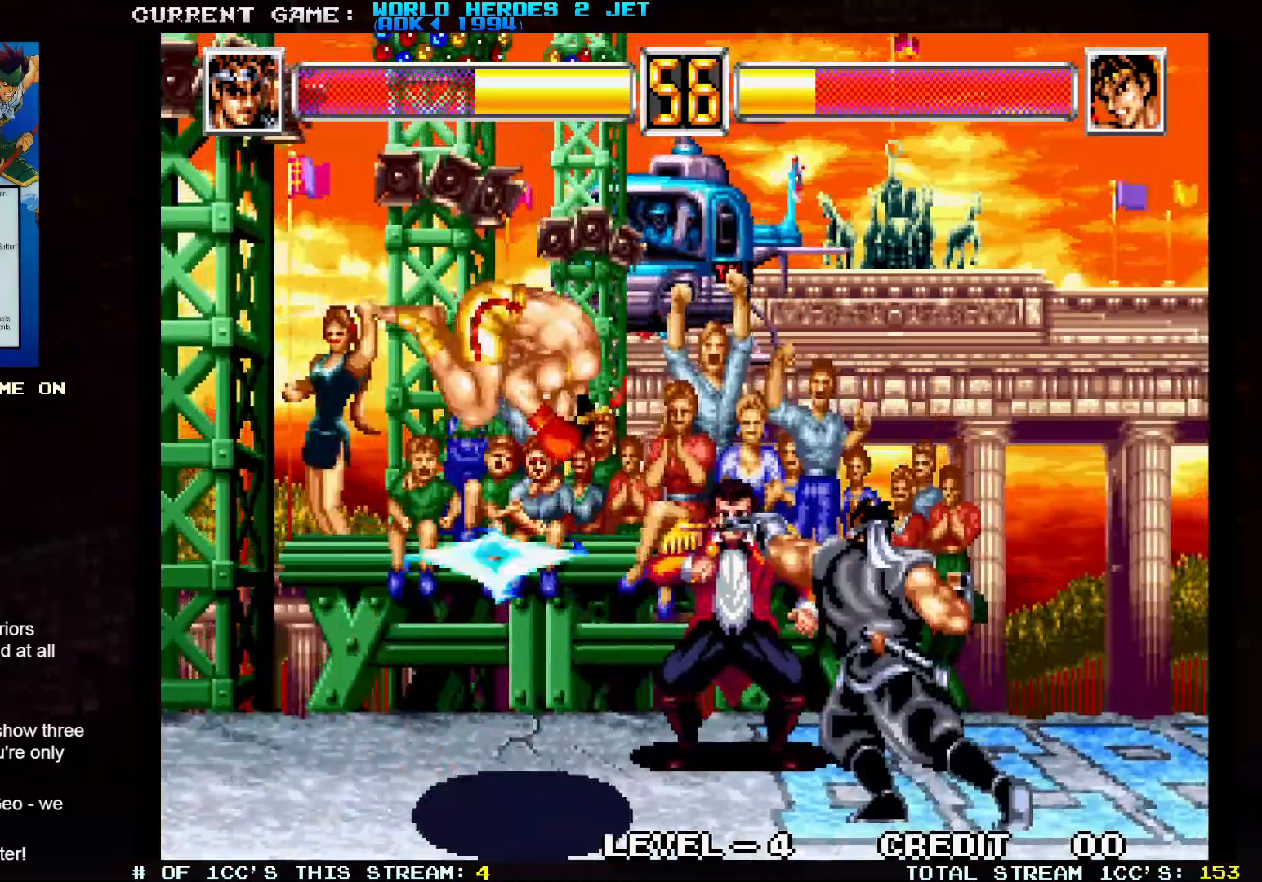
{"buttons": [], "left_stick": "center"}
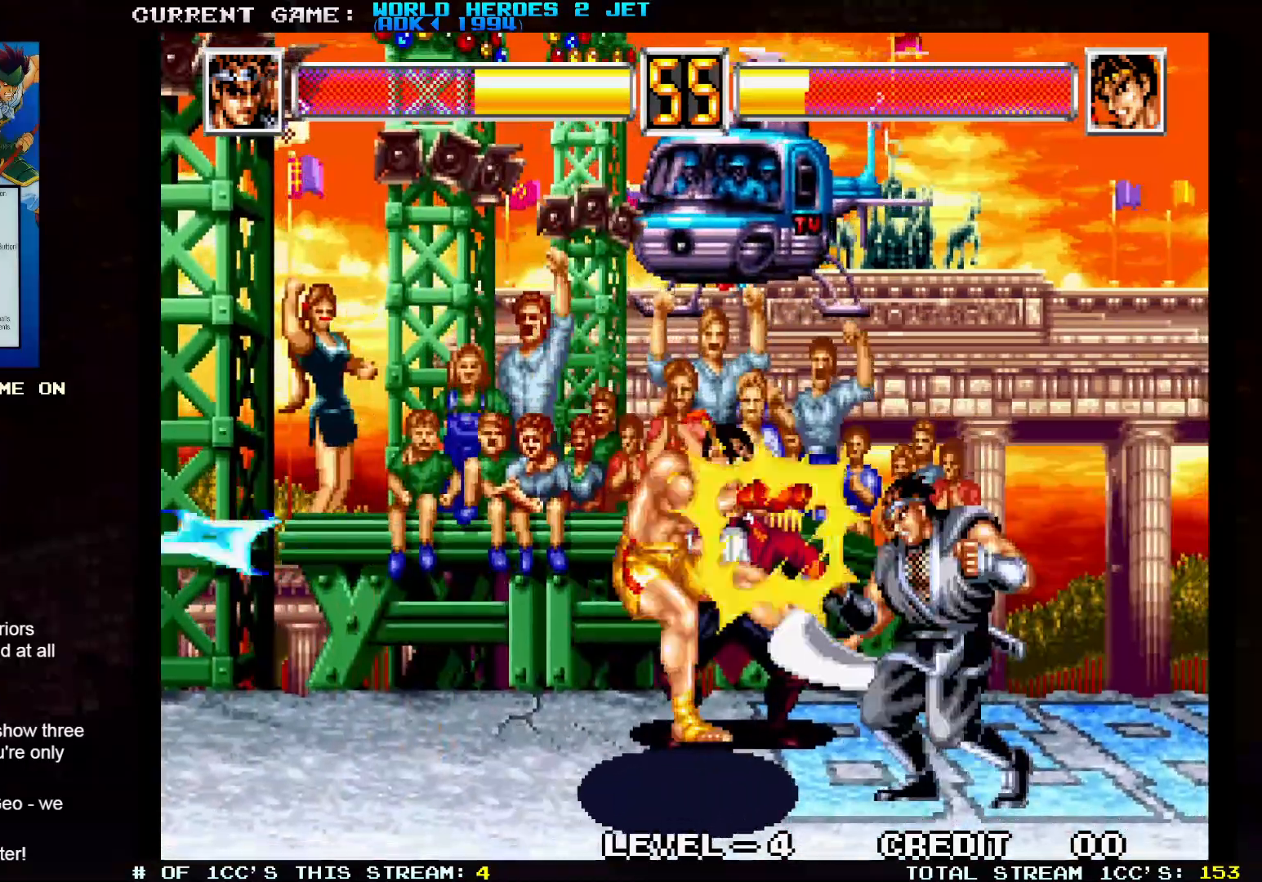
{"buttons": [], "left_stick": "center", "events": []}
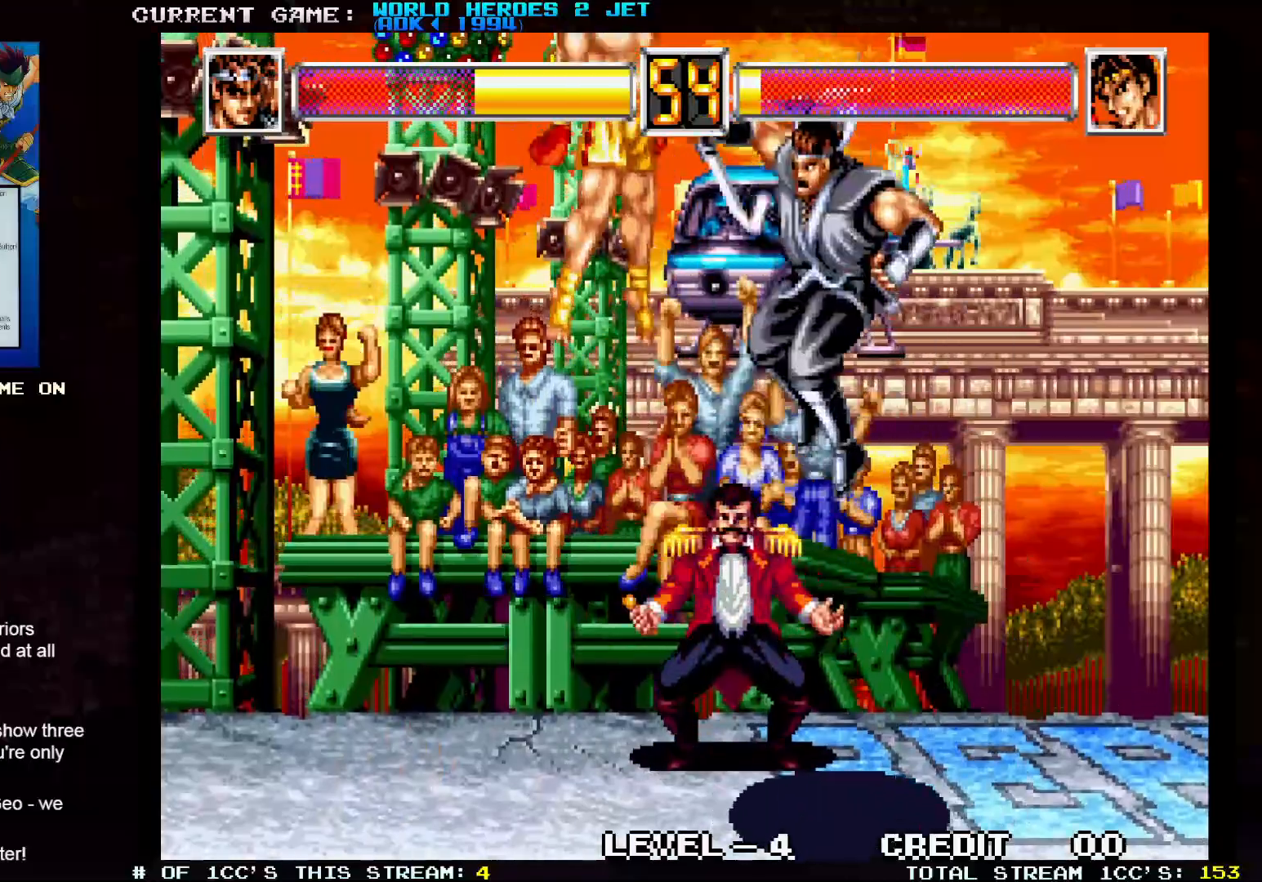
{"buttons": [], "left_stick": "right", "events": [[250, "left_stick", "right"]]}
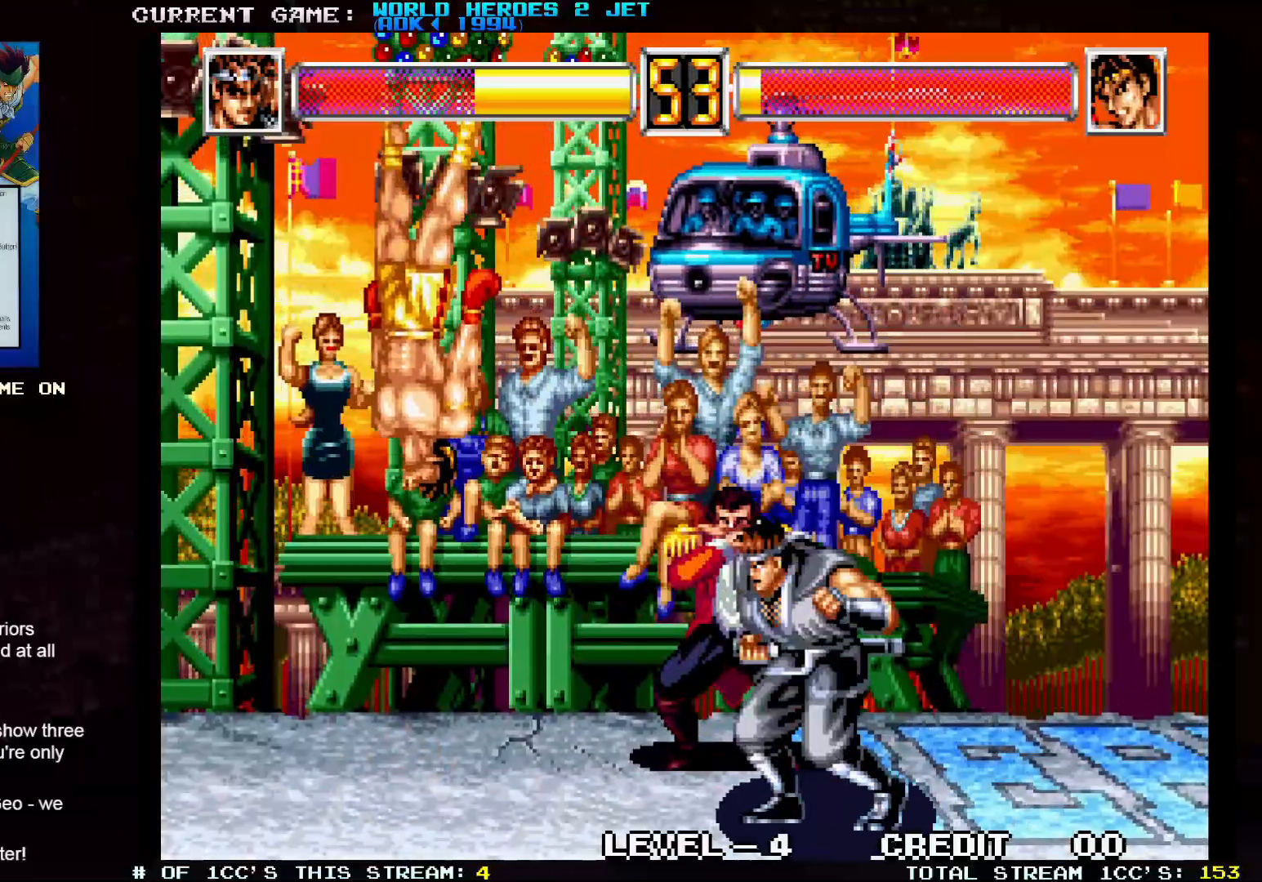
{"buttons": [], "left_stick": "right", "events": []}
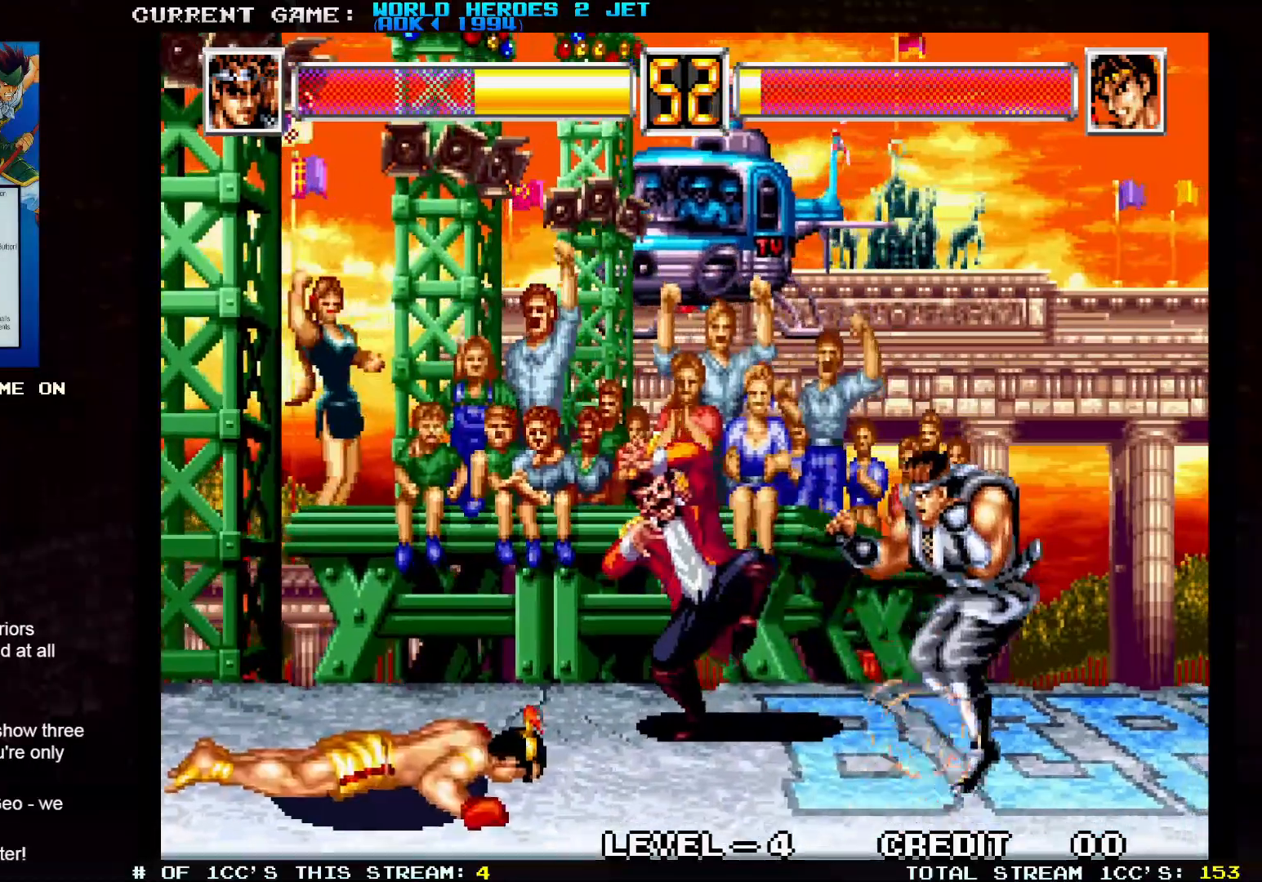
{"buttons": [], "left_stick": "center", "events": [[17, "left_stick", "down"], [117, "left_stick", "left"], [133, "SQUARE", "down"], [183, "SQUARE", "up"], [183, "left_stick", "center"]]}
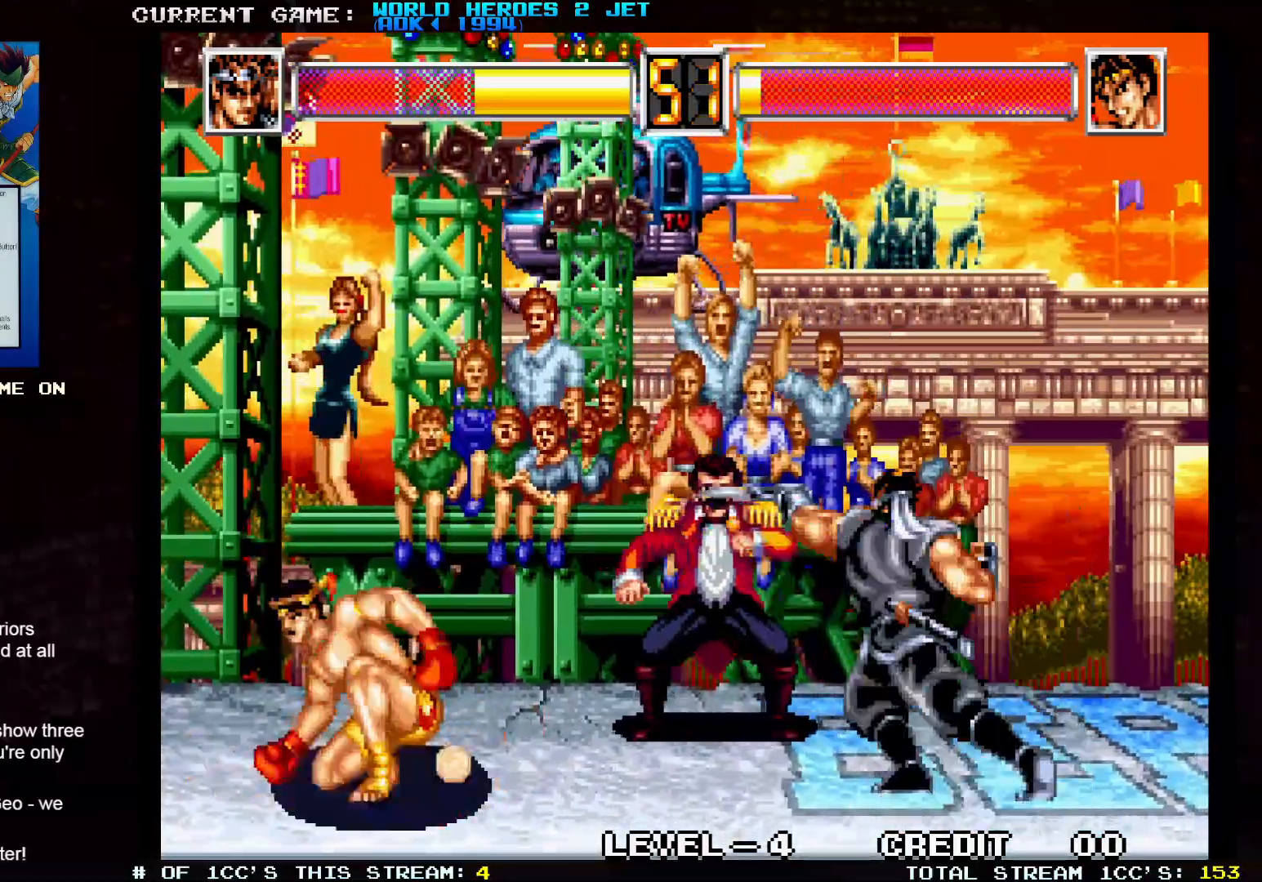
{"buttons": [], "left_stick": "center", "events": []}
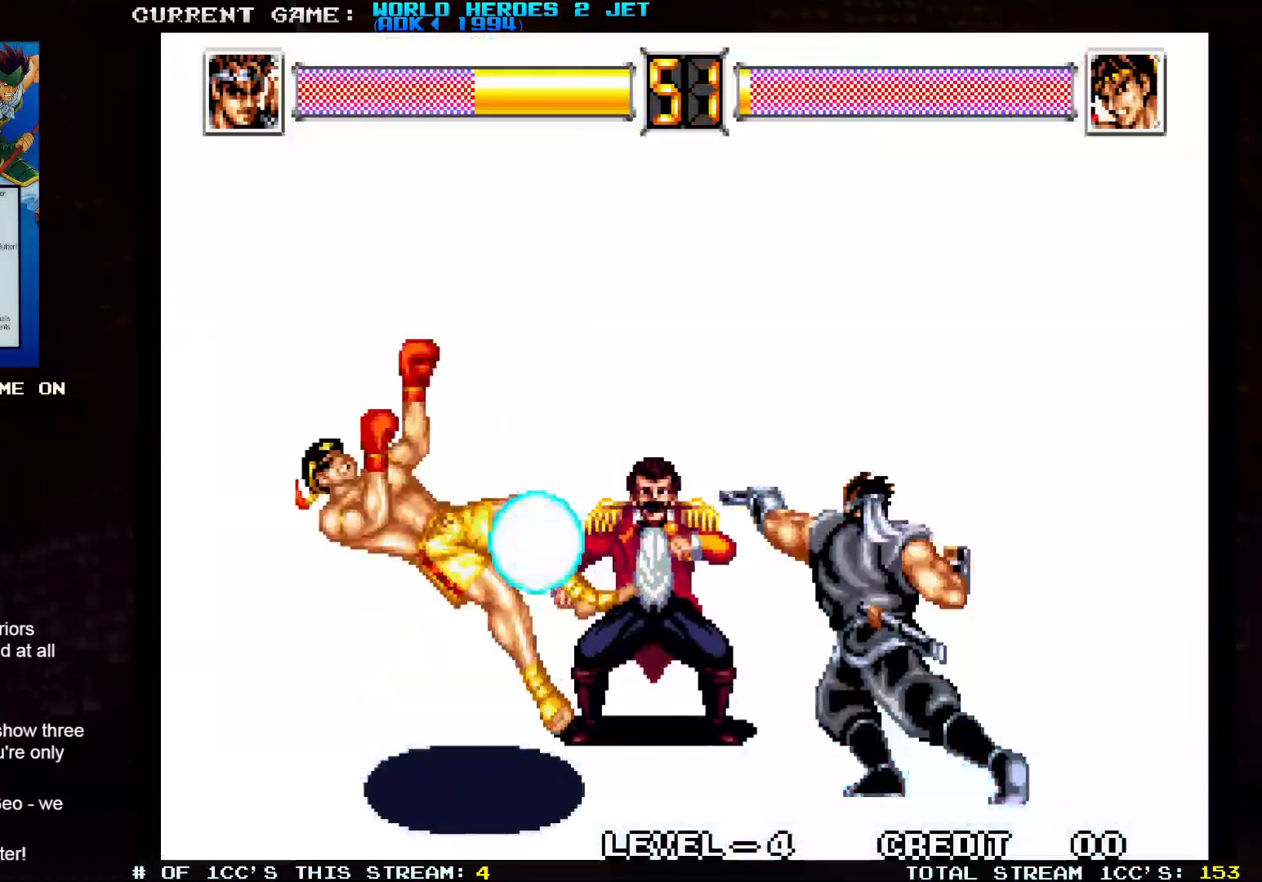
{"buttons": [], "left_stick": "center", "events": []}
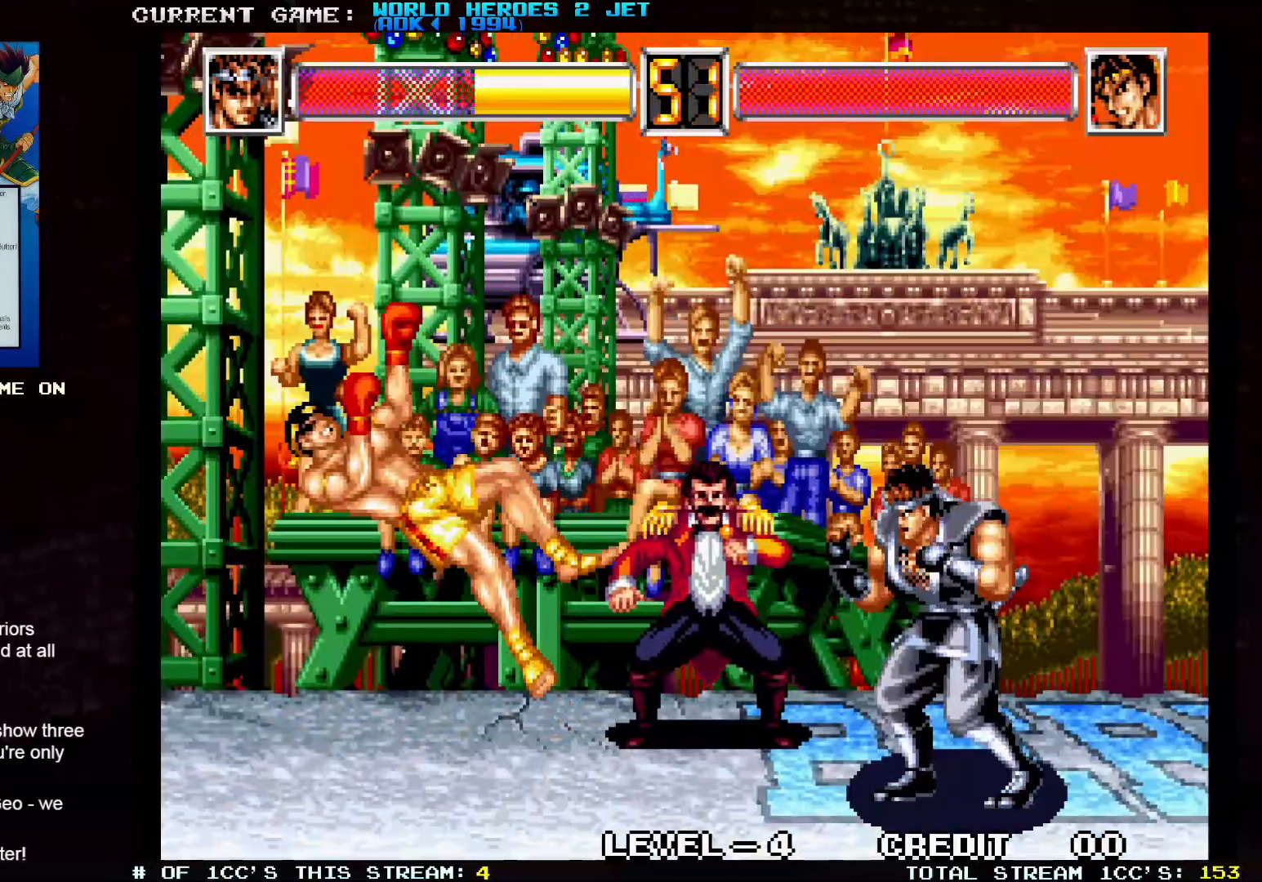
{"buttons": [], "left_stick": "center", "events": [[17, "SQUARE", "down"], [17, "TRIANGLE", "down"], [50, "SQUARE", "up"], [50, "TRIANGLE", "up"], [217, "TRIANGLE", "down"], [233, "SQUARE", "down"], [250, "TRIANGLE", "up"], [300, "SQUARE", "up"]]}
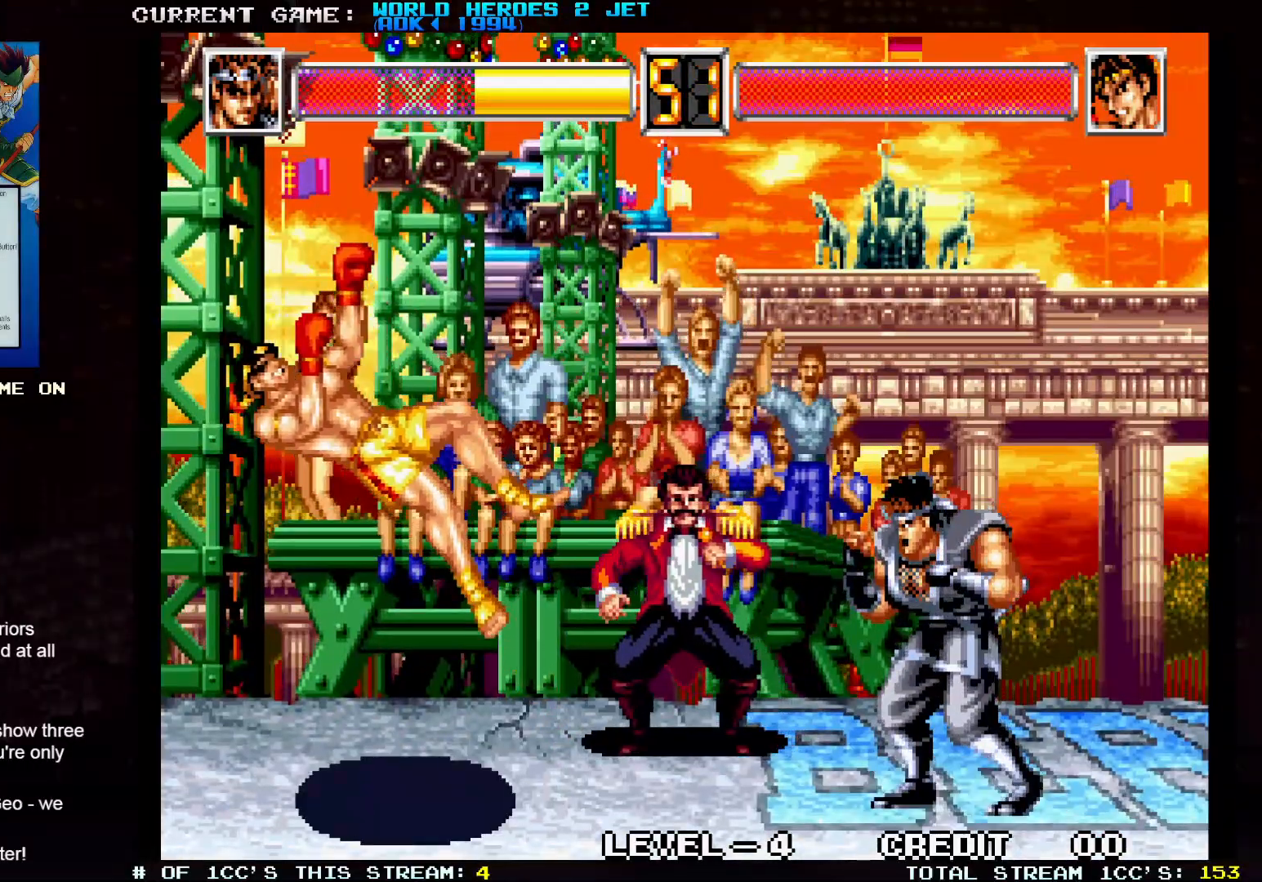
{"buttons": [], "left_stick": "center", "events": []}
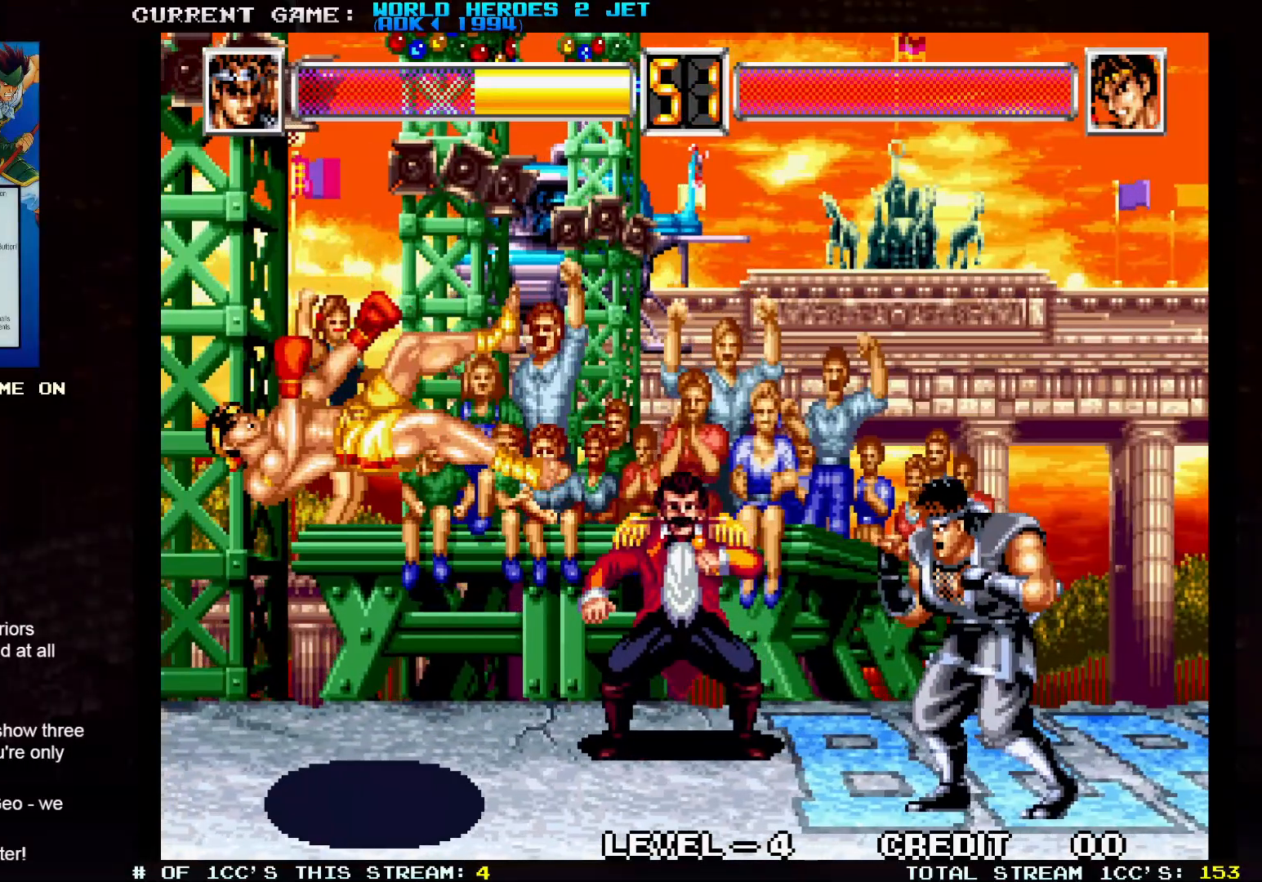
{"buttons": [], "left_stick": "center", "events": []}
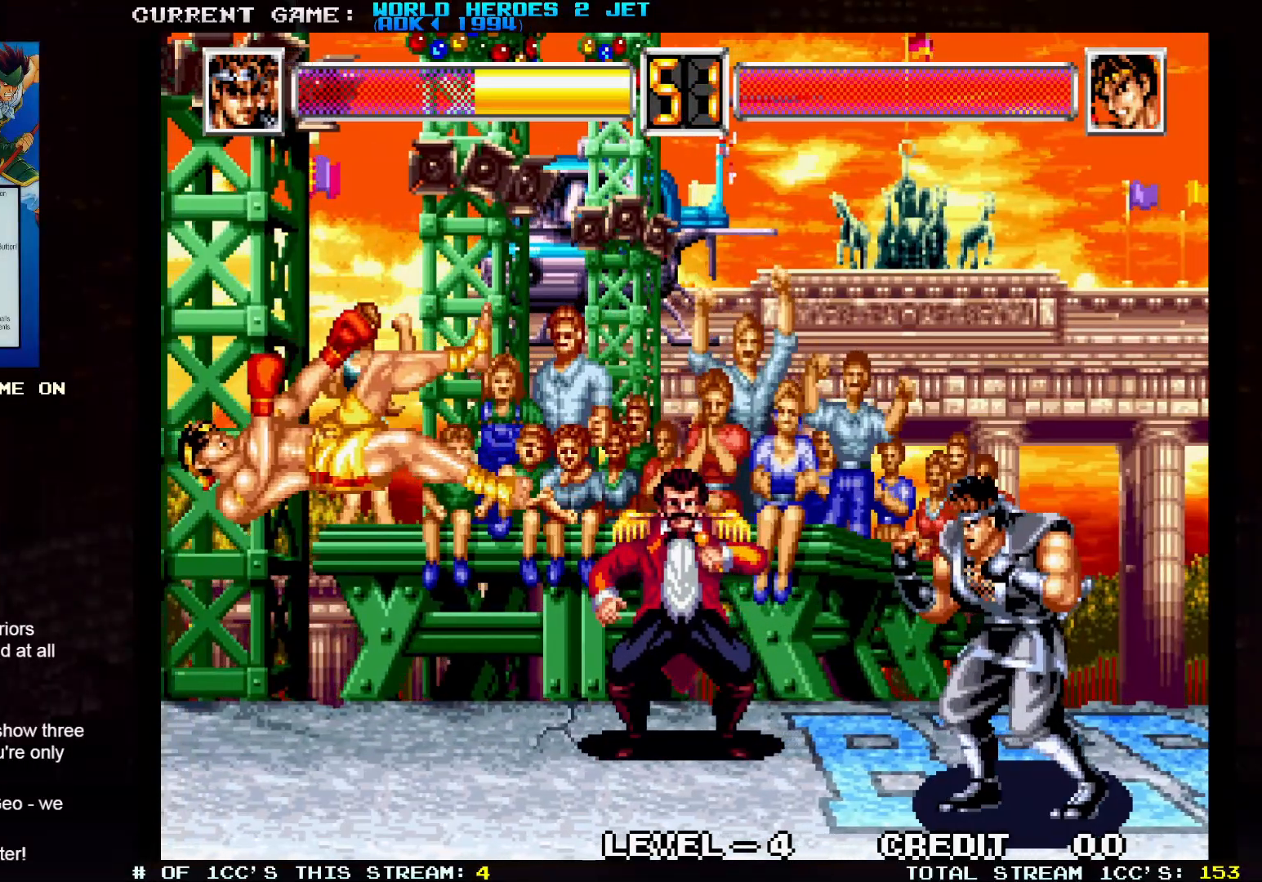
{"buttons": [], "left_stick": "center", "events": []}
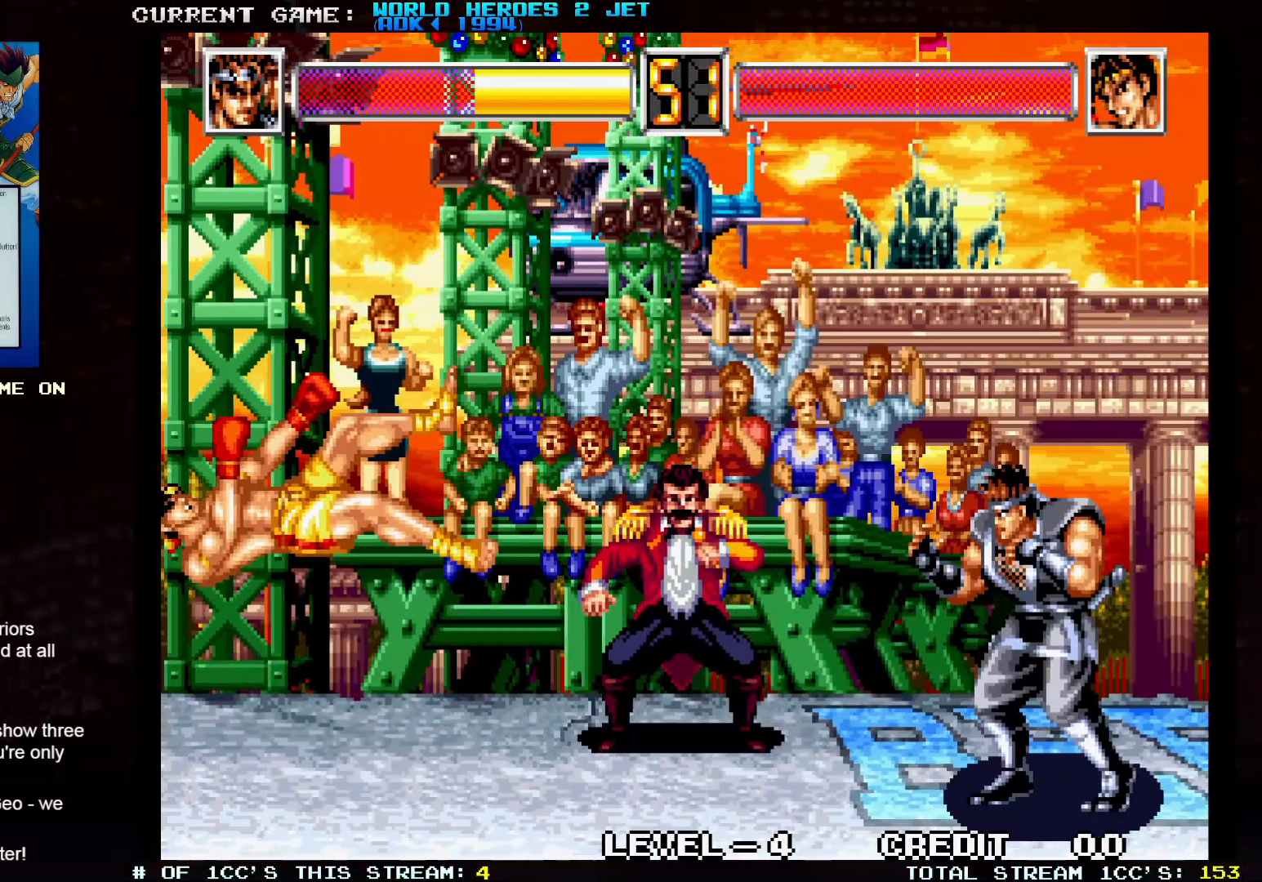
{"buttons": [], "left_stick": "center", "events": []}
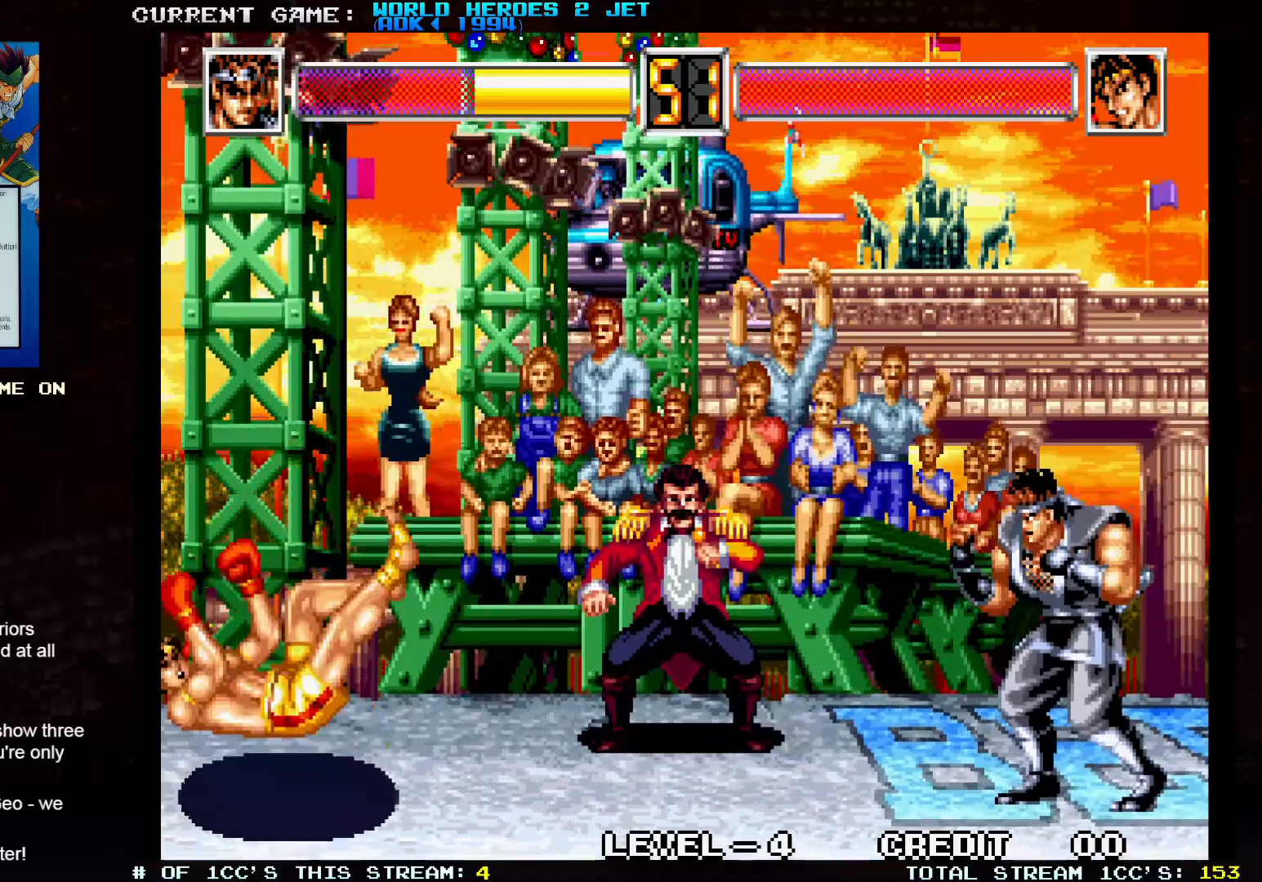
{"buttons": [], "left_stick": "center", "events": []}
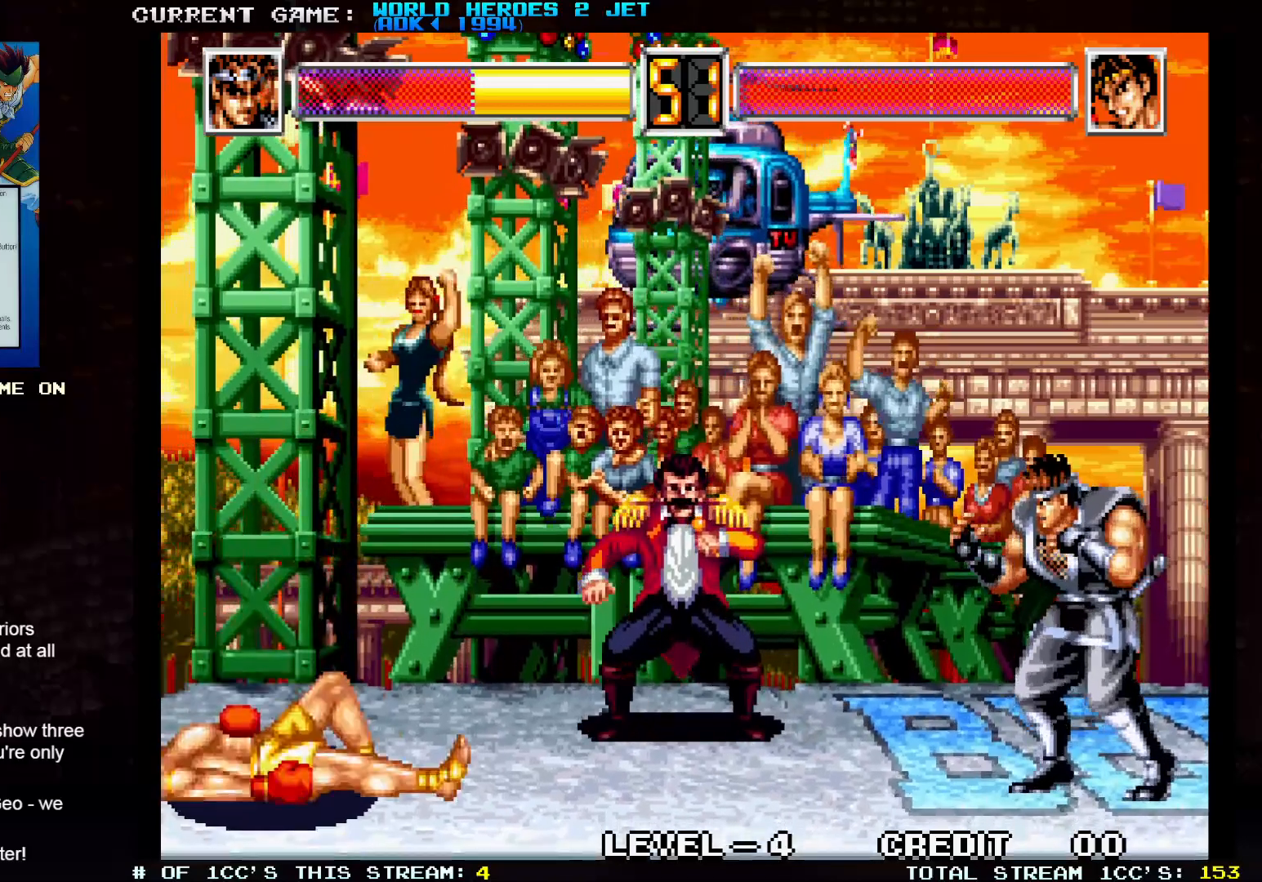
{"buttons": [], "left_stick": "center", "events": []}
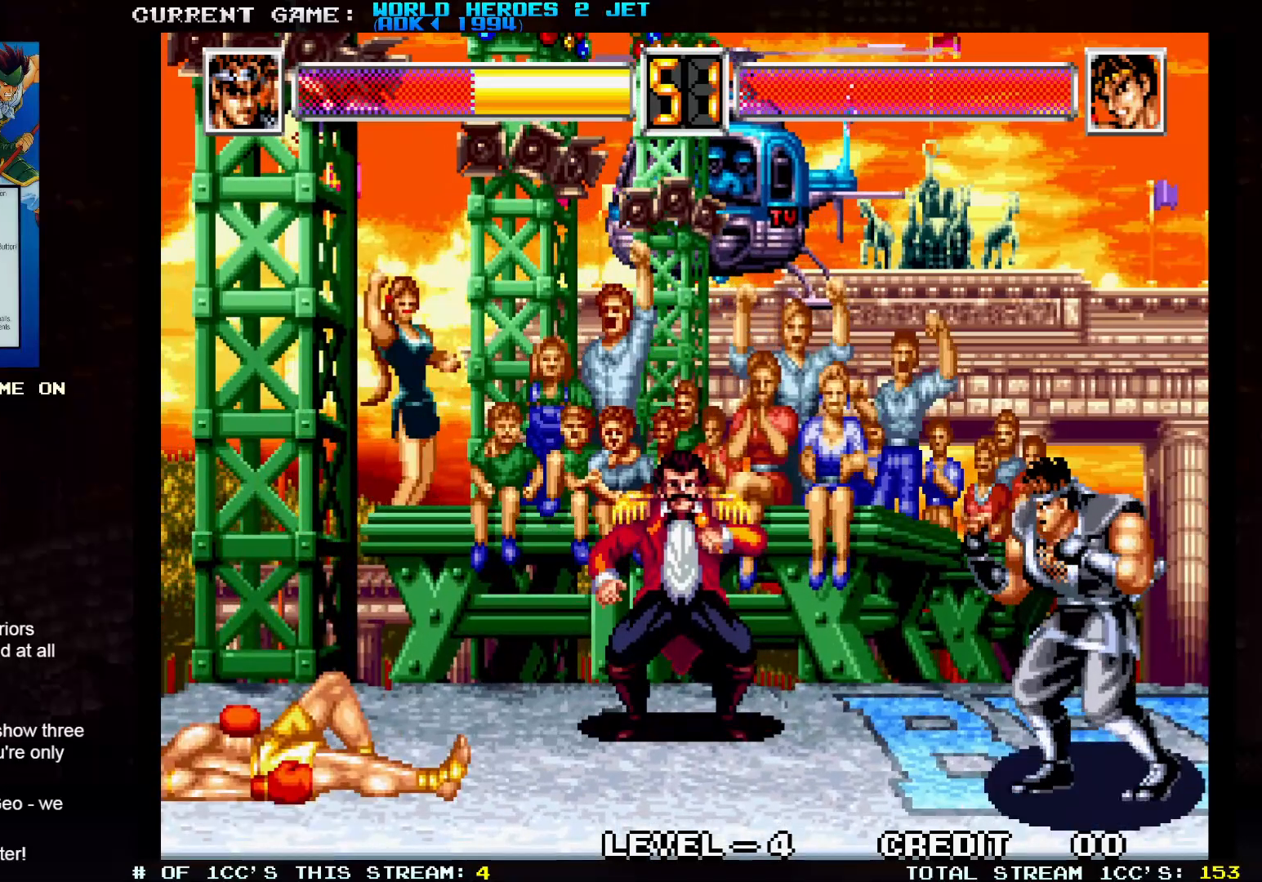
{"buttons": [], "left_stick": "center", "events": []}
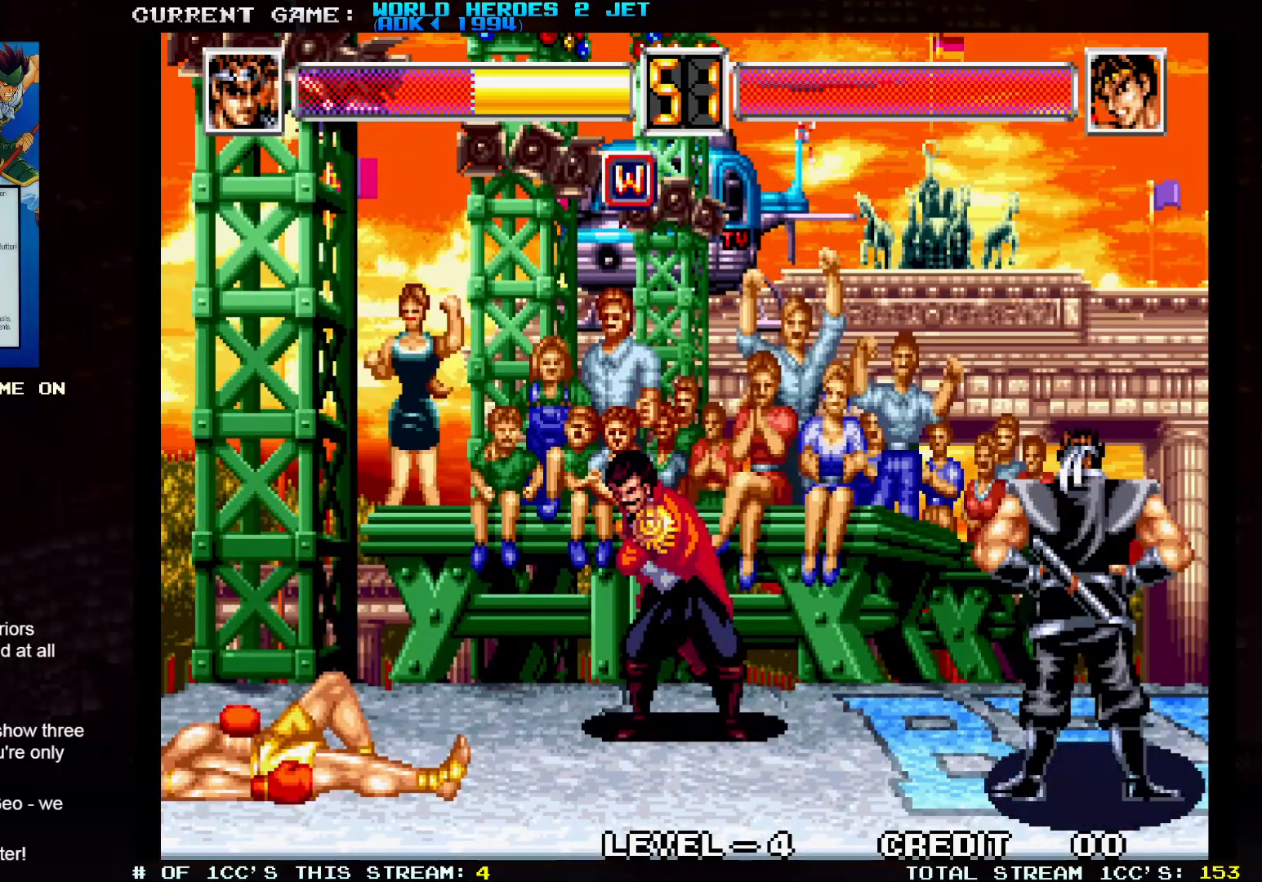
{"buttons": [], "left_stick": "center", "events": []}
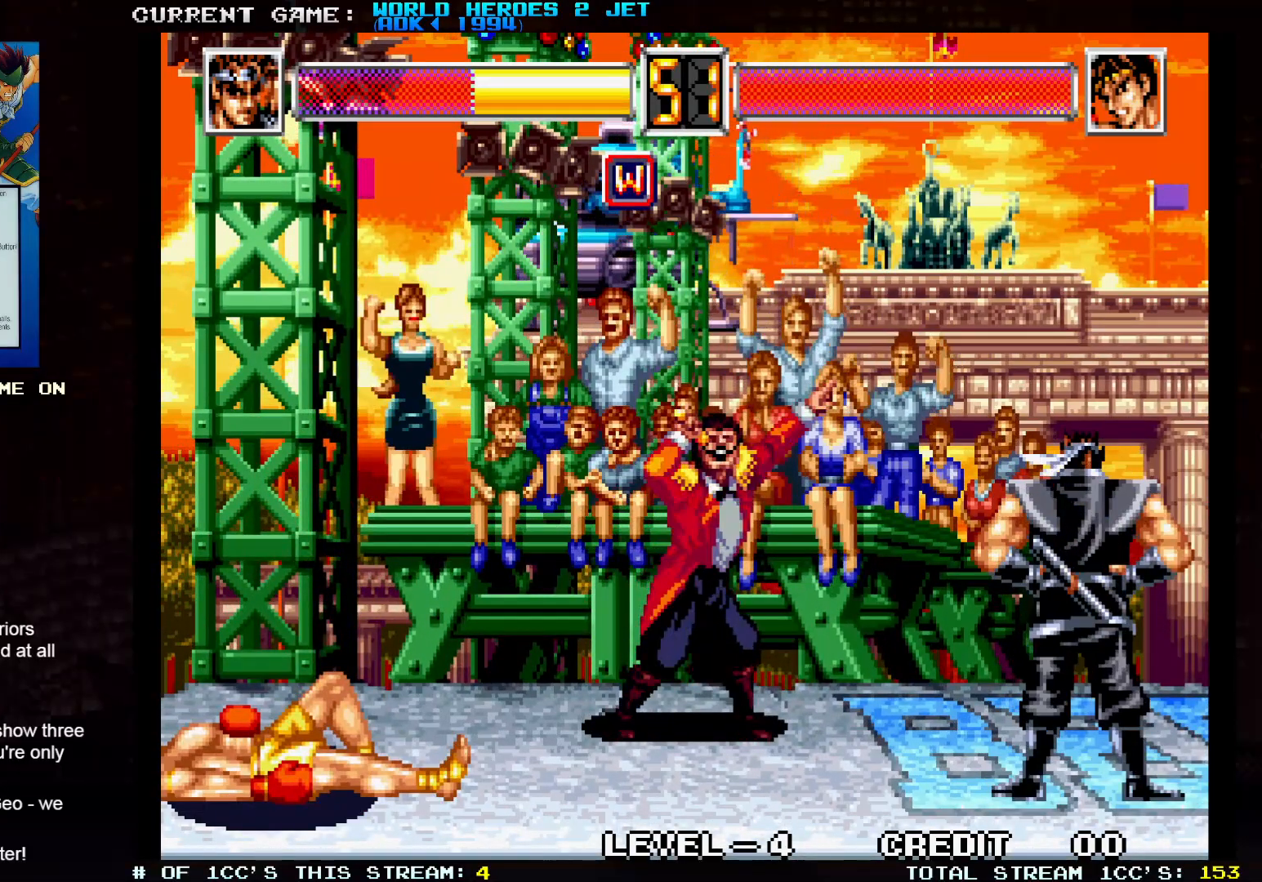
{"buttons": ["SQUARE", "TRIANGLE"], "left_stick": "center", "events": [[500, "SQUARE", "down"], [500, "TRIANGLE", "down"]]}